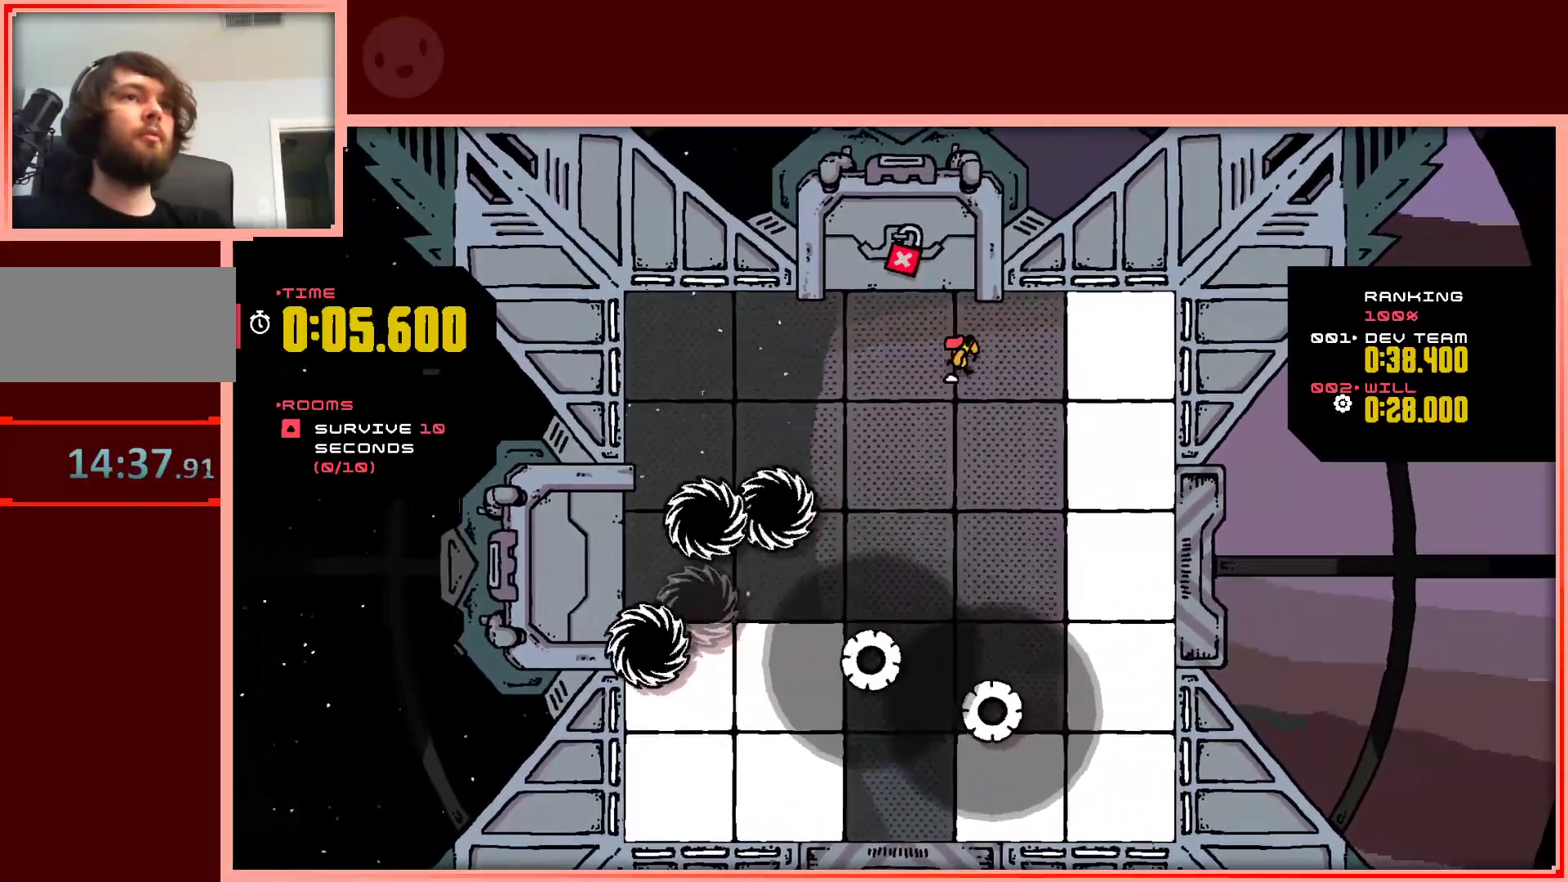
Gameplay with keyboard; each line is a JSON object with the keys held at the frame after it. "events" lists presses ("down") and releases ("up") of "down", "left", "right", "shift", "up" and "z" between this image and that frame as [ms after this image, input, new state], when the widget could be followed in between. No other keys are recorded. Mouse input is not recorded.
{"keys": ["down", "right"], "events": [[317, "down", "down"]]}
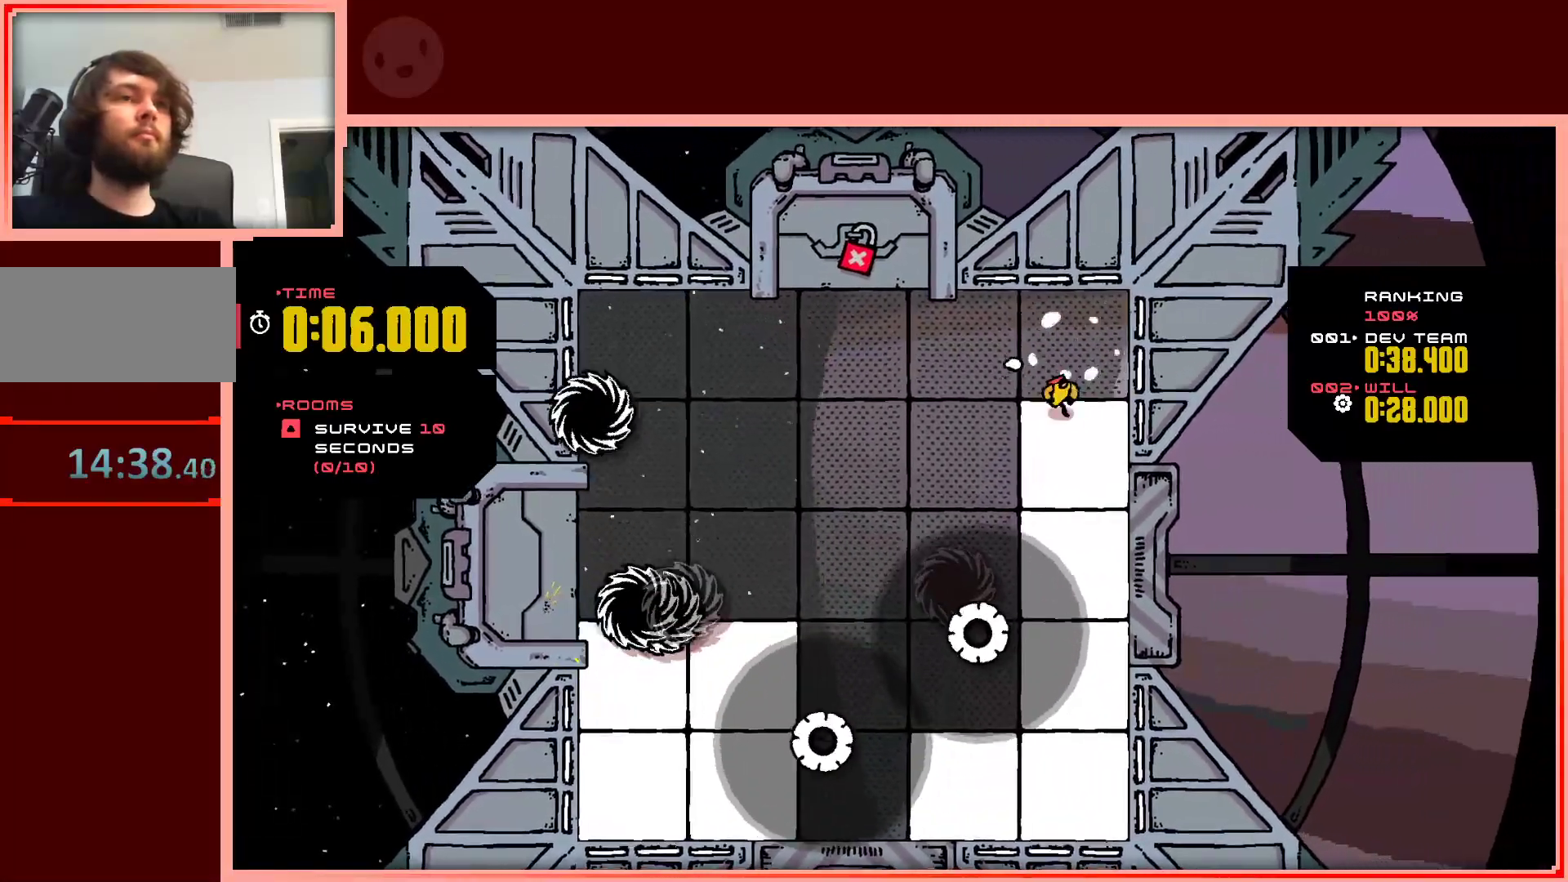
{"keys": ["down"], "events": [[150, "right", "up"]]}
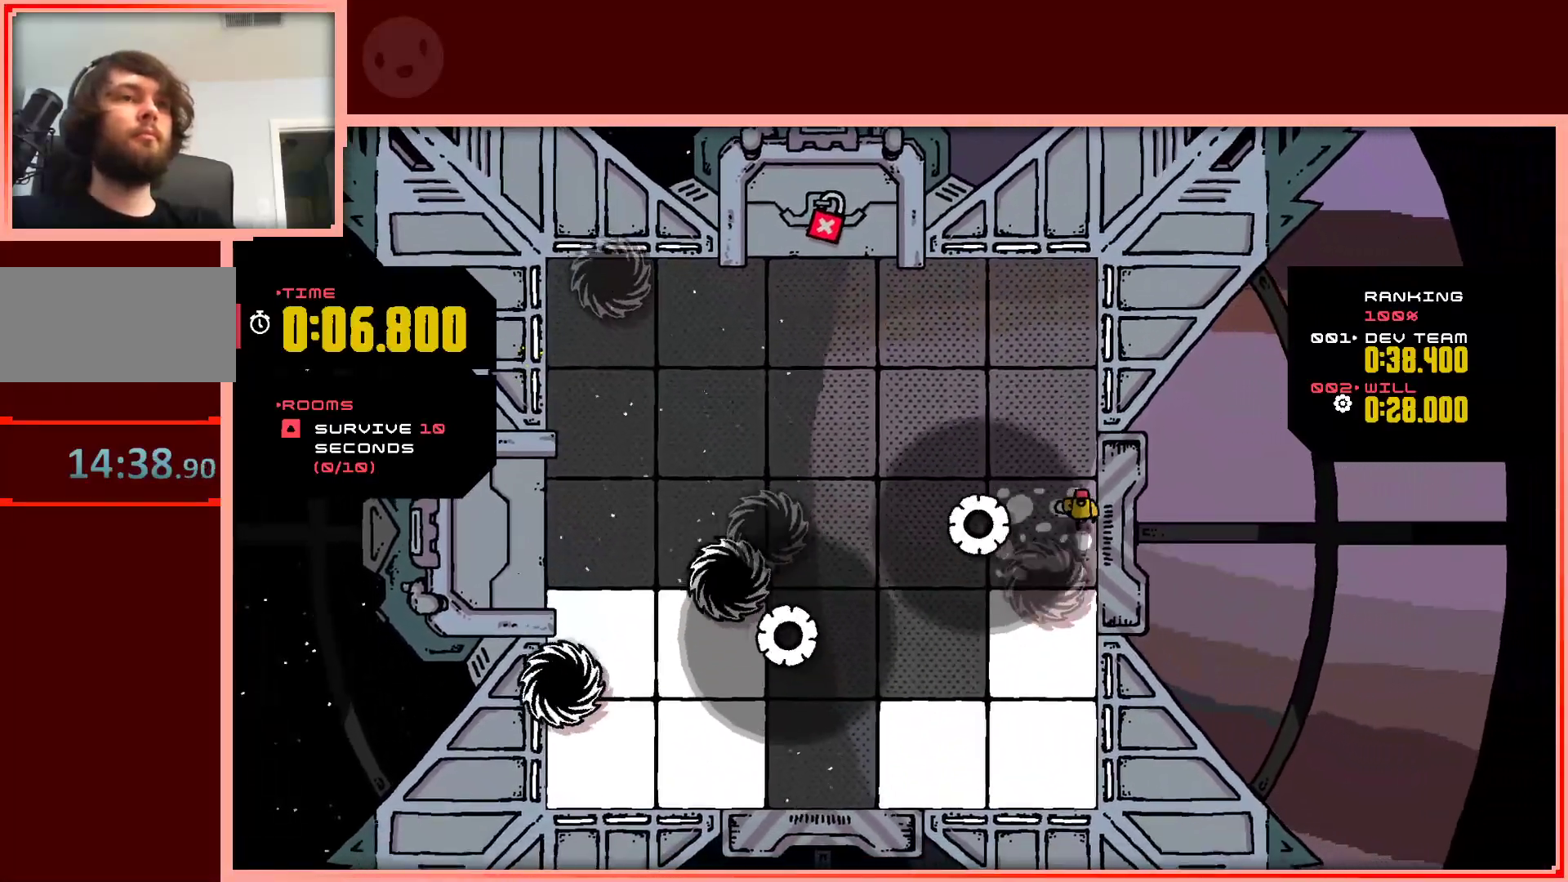
{"keys": ["down", "shift"], "events": [[217, "shift", "down"]]}
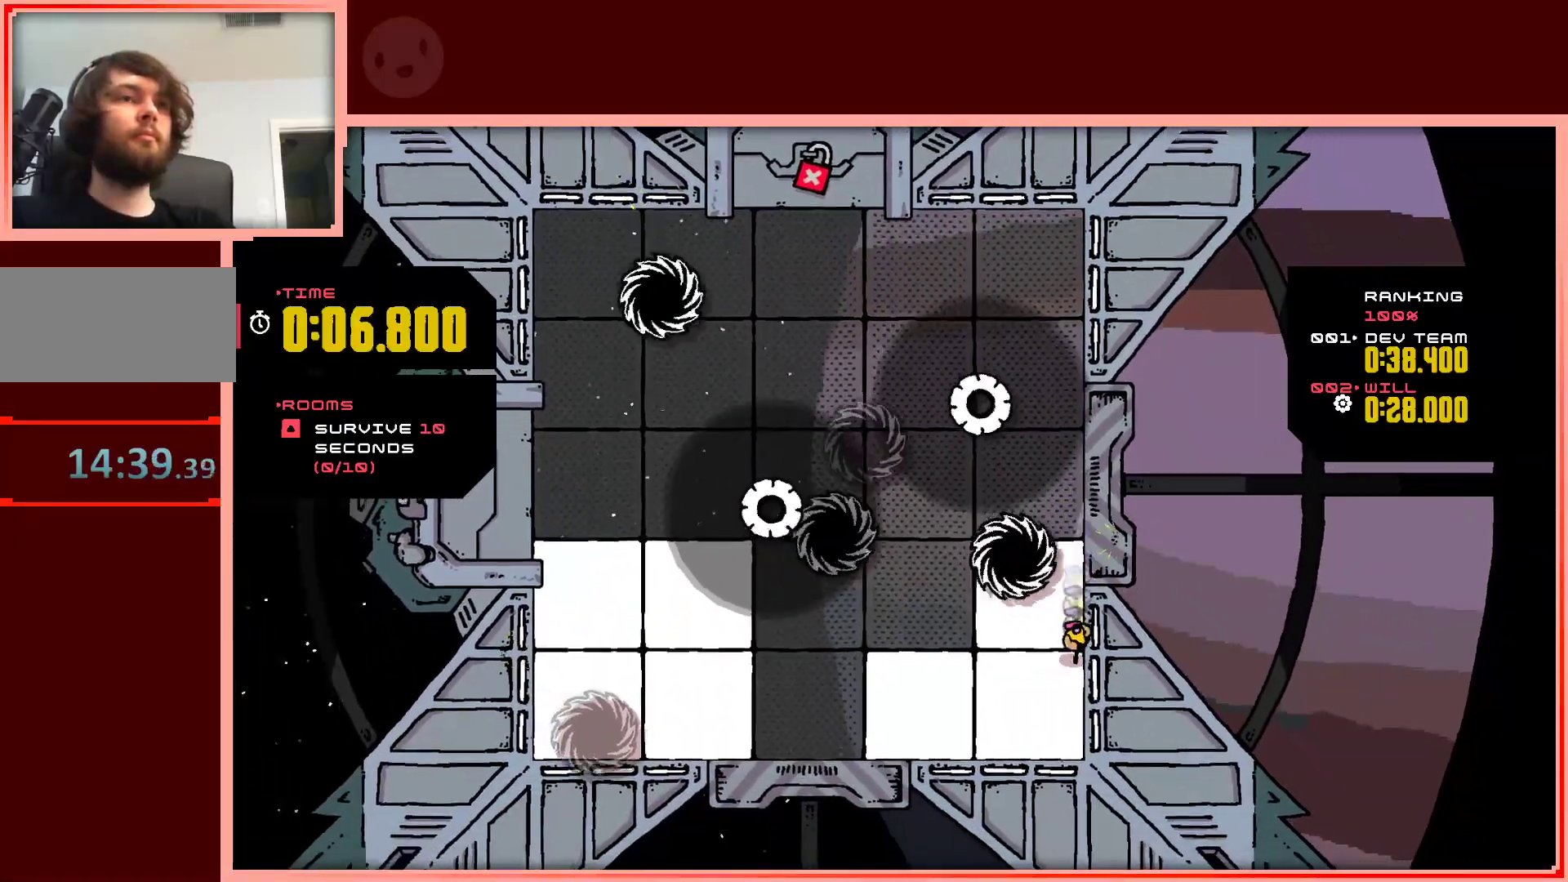
{"keys": ["left"], "events": [[133, "shift", "up"], [183, "left", "down"], [317, "down", "up"]]}
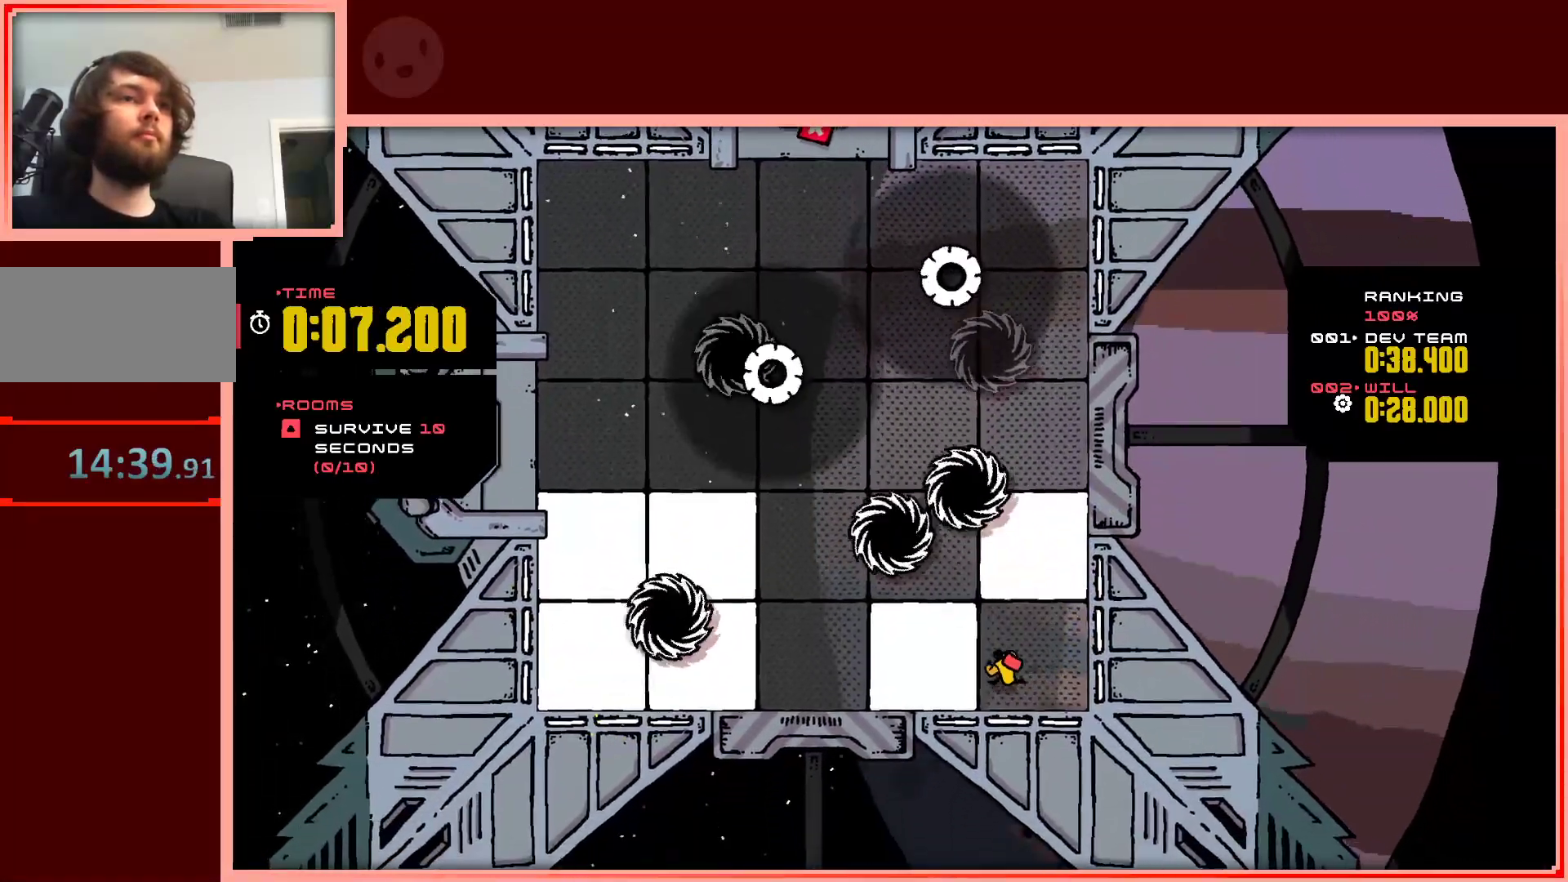
{"keys": ["right", "up"], "events": [[200, "up", "down"], [250, "left", "up"], [250, "right", "down"]]}
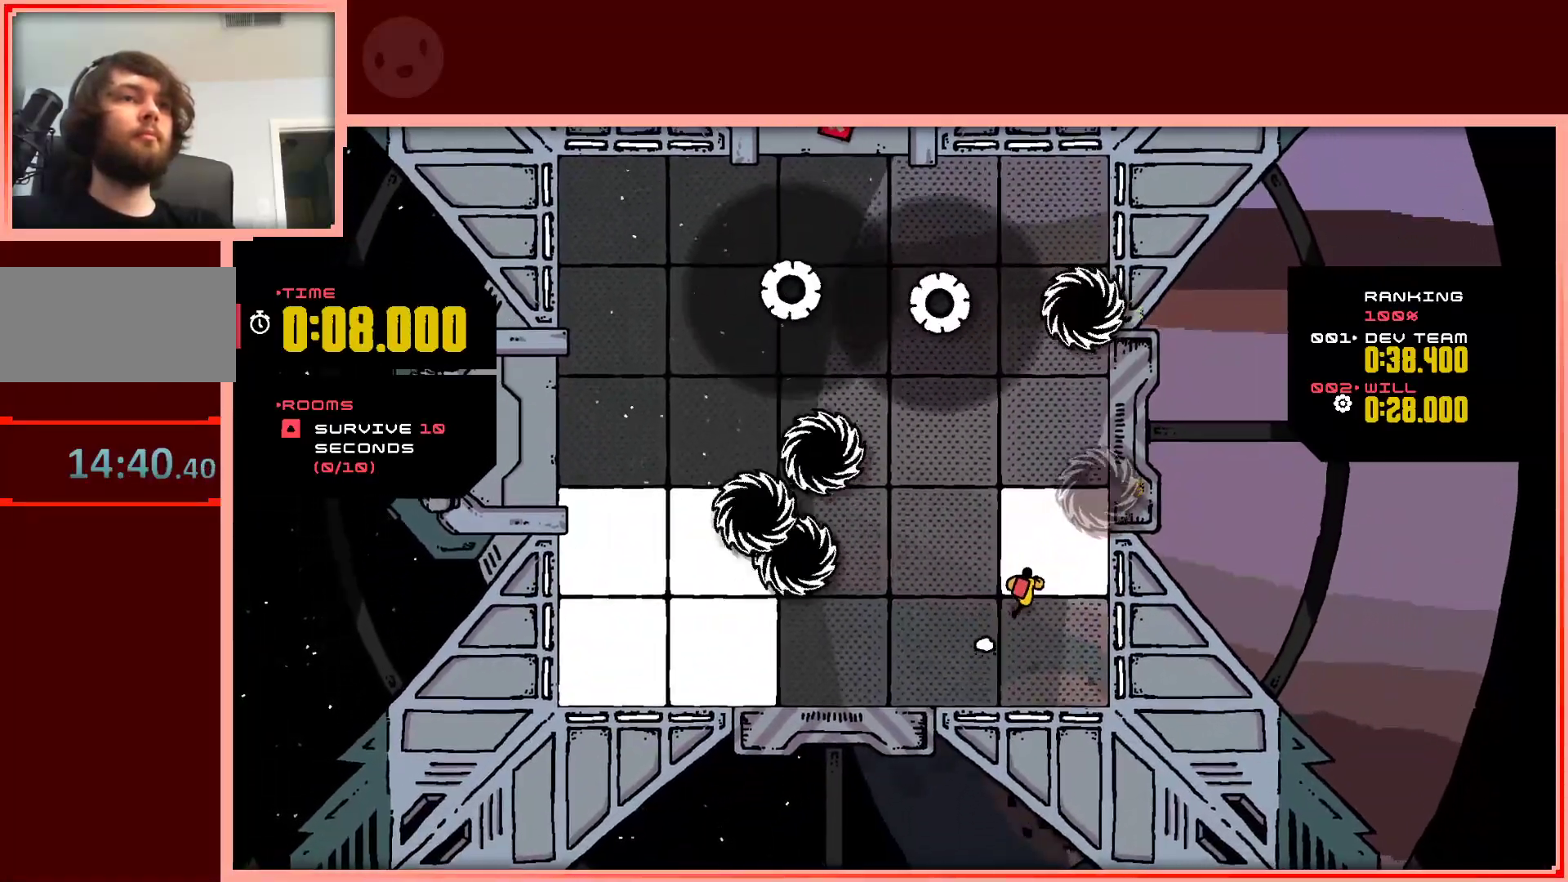
{"keys": ["down", "left"], "events": [[67, "left", "down"], [67, "right", "up"], [117, "up", "up"], [217, "down", "down"]]}
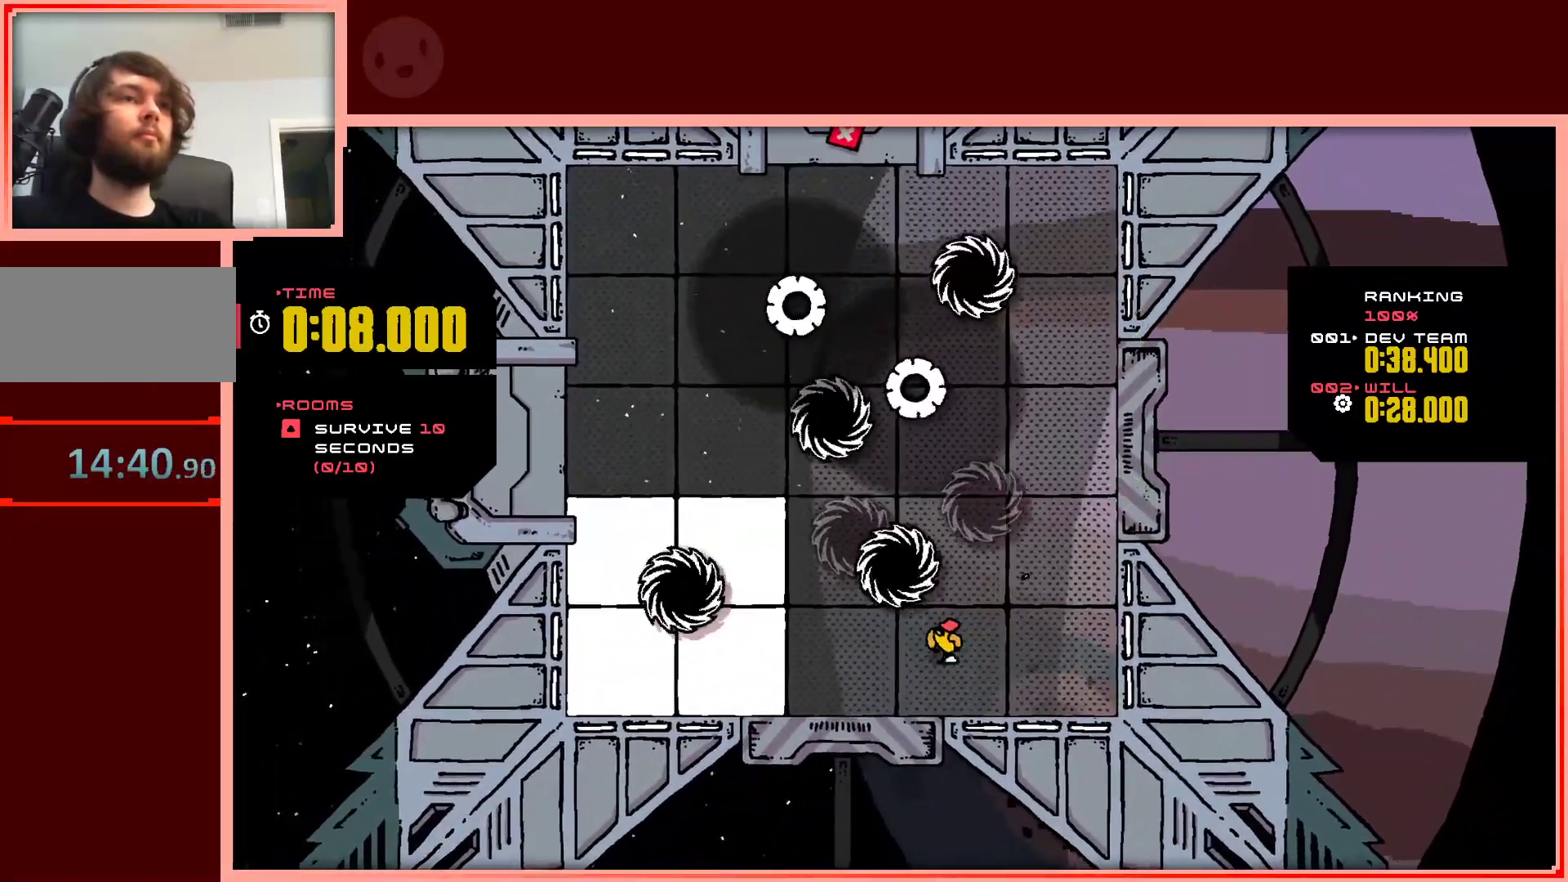
{"keys": ["left"], "events": [[233, "down", "up"]]}
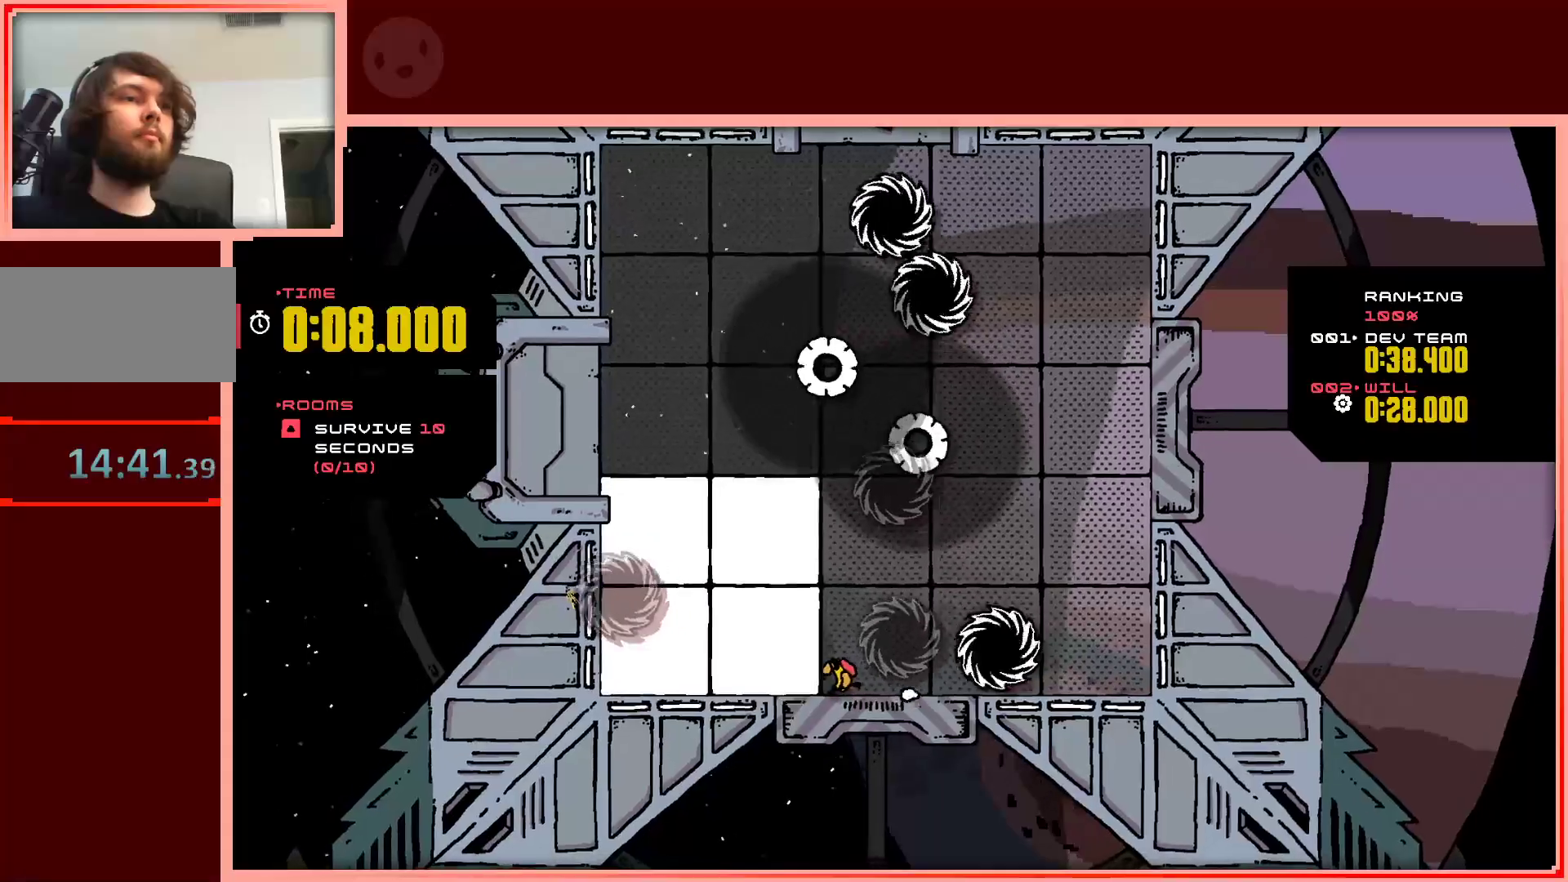
{"keys": ["left", "up"], "events": [[433, "up", "down"]]}
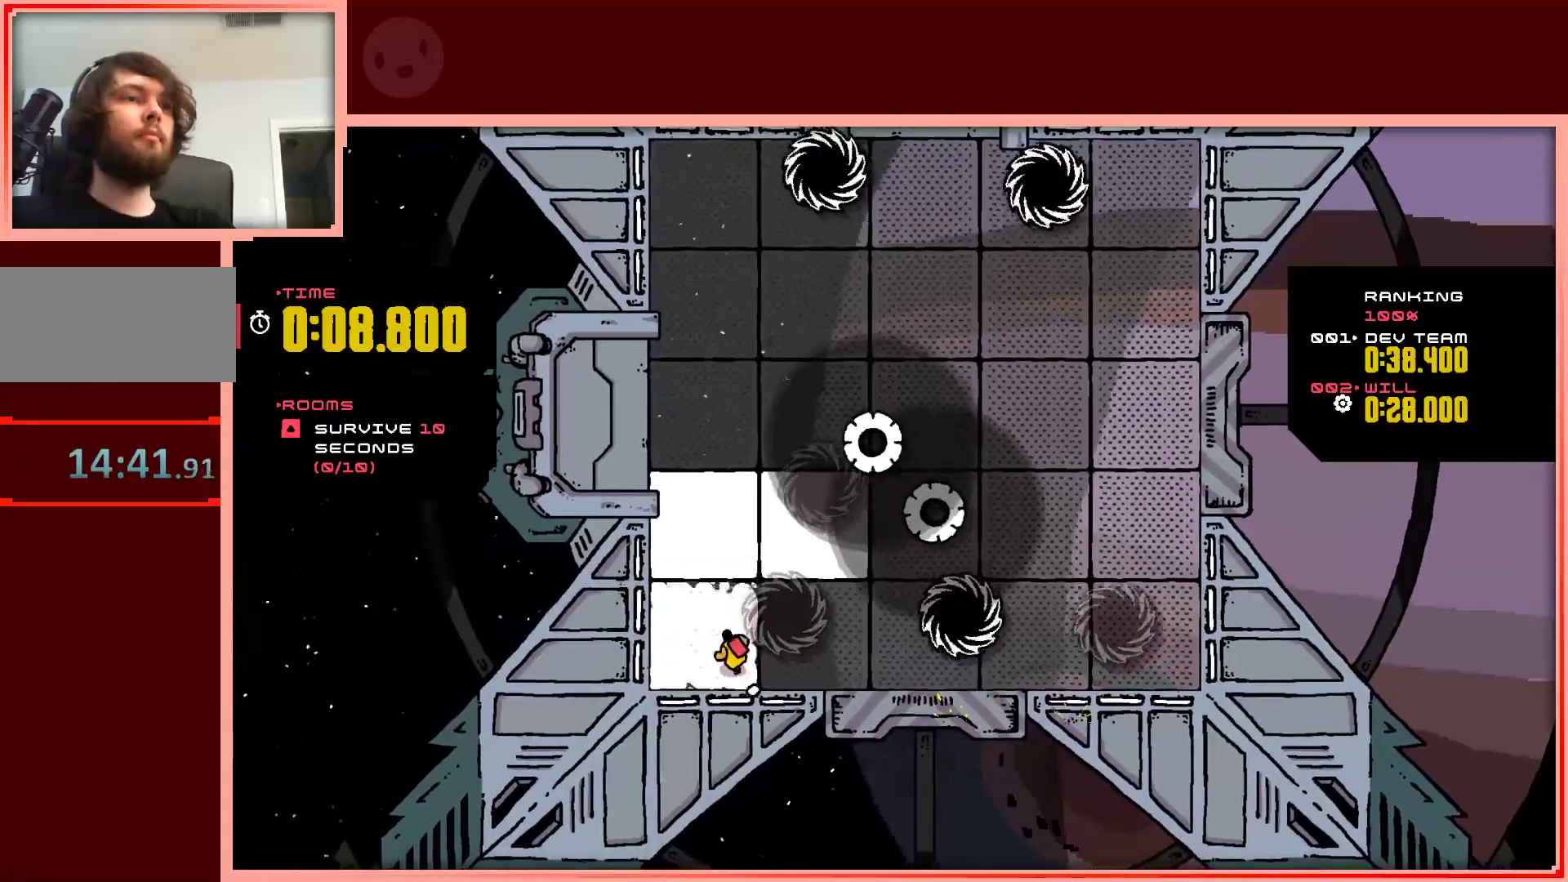
{"keys": ["right", "up"], "events": [[33, "left", "up"], [217, "right", "down"]]}
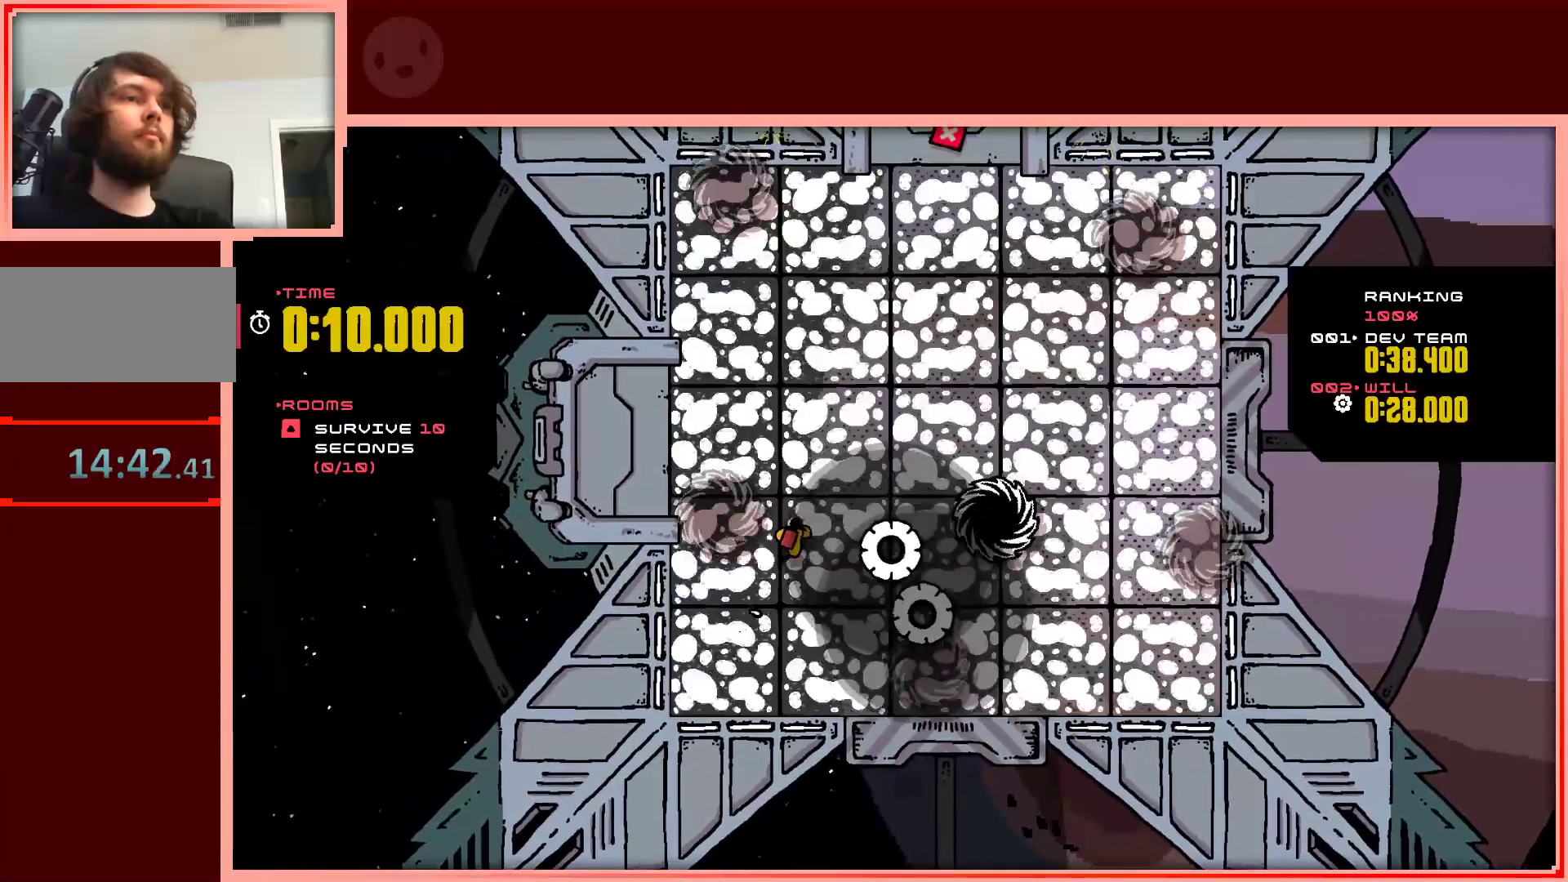
{"keys": ["up"], "events": [[183, "right", "up"]]}
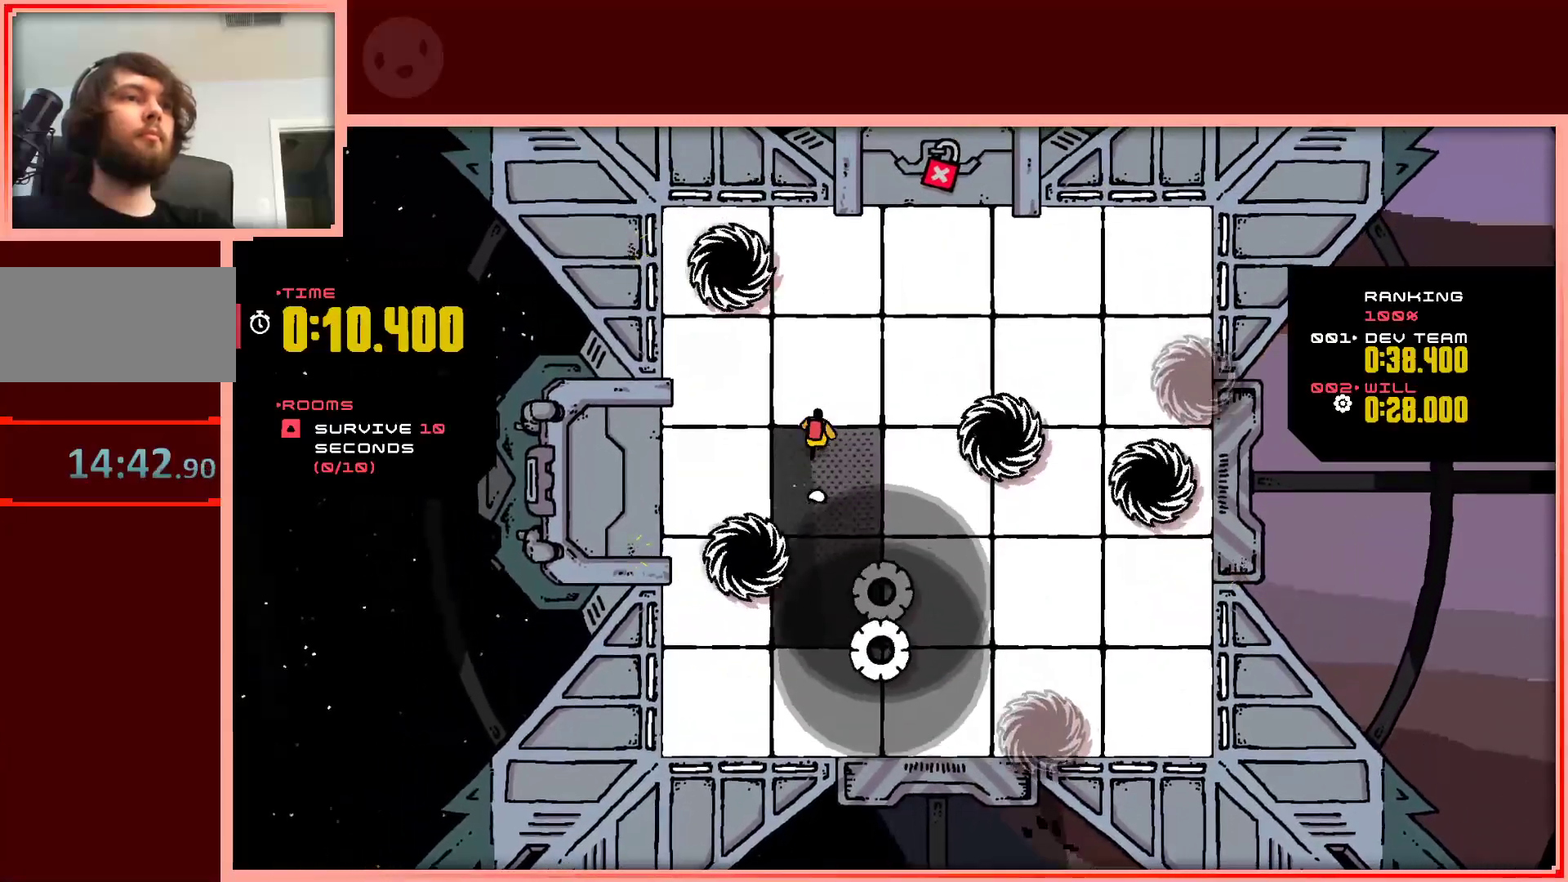
{"keys": ["left", "up"], "events": [[150, "left", "down"], [200, "up", "up"], [383, "up", "down"]]}
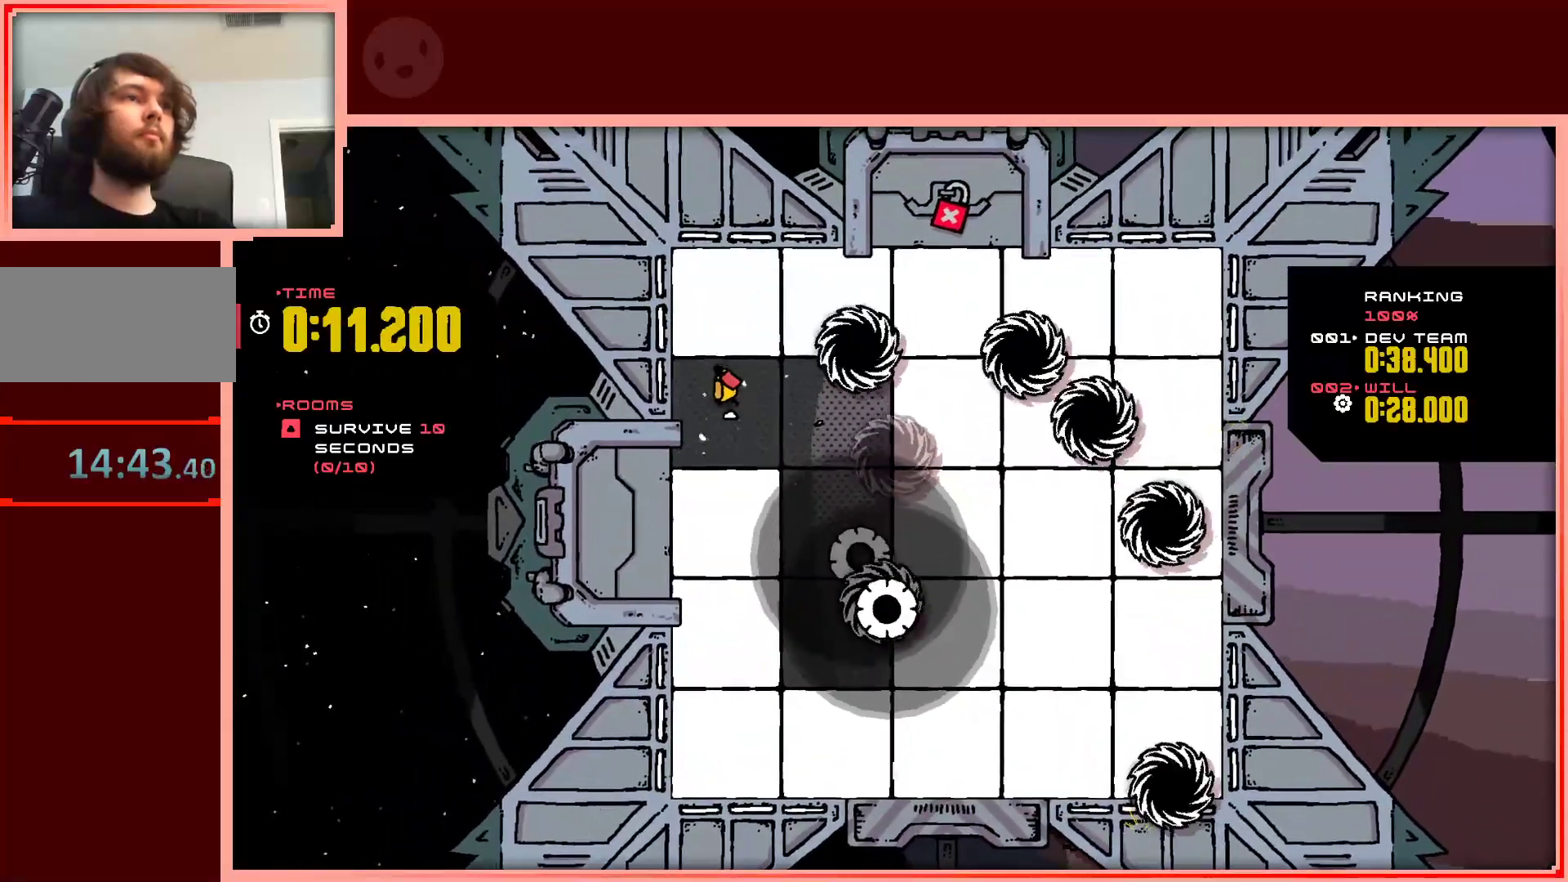
{"keys": ["right"], "events": [[33, "left", "up"], [117, "right", "down"], [500, "up", "up"]]}
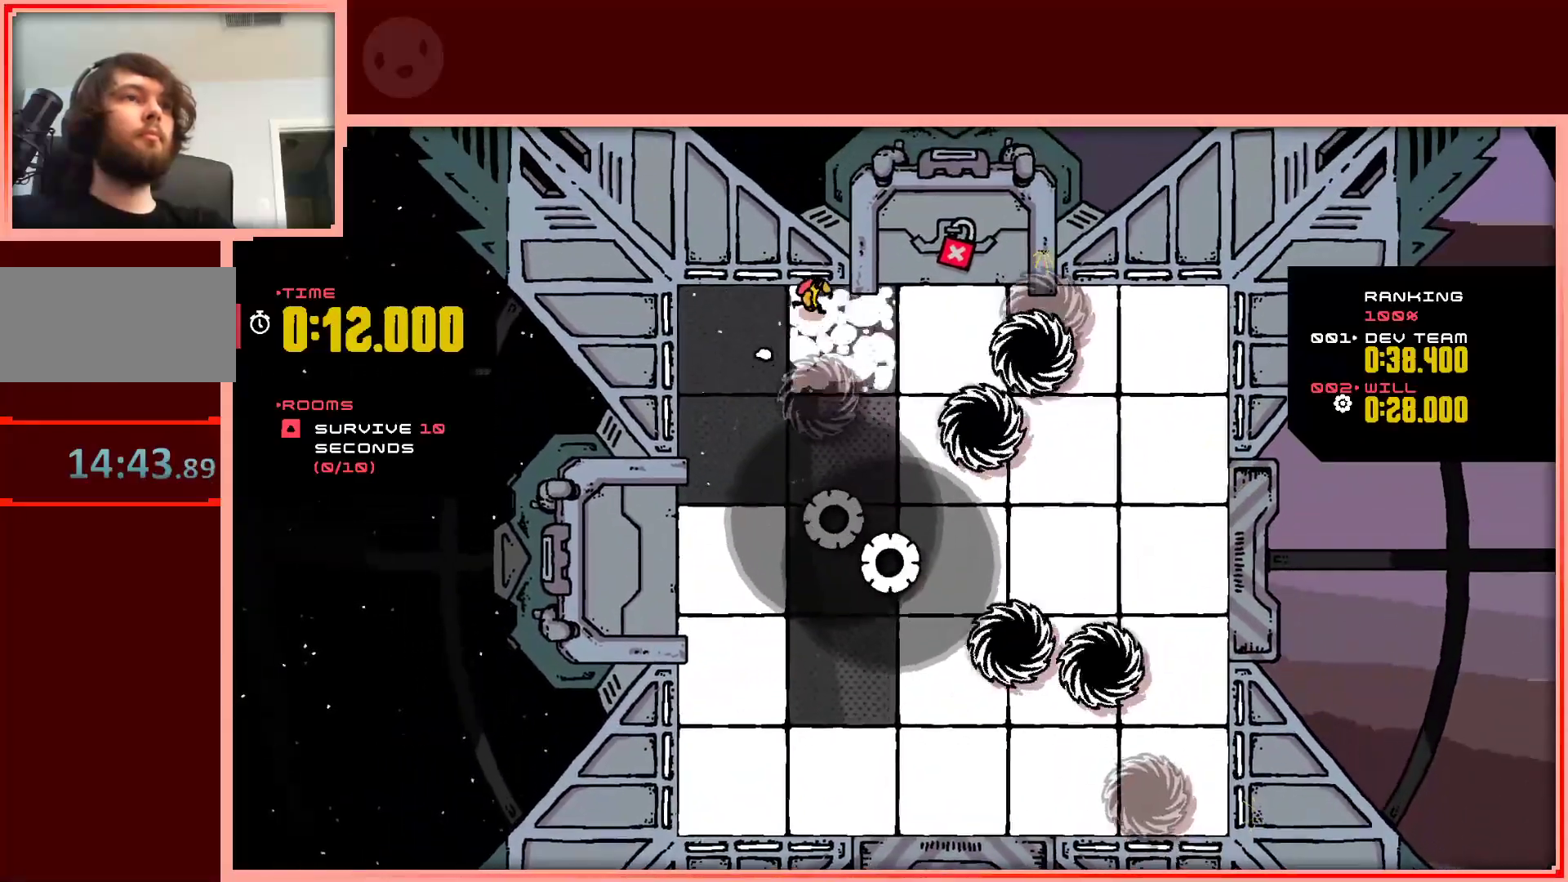
{"keys": ["right"], "events": [[233, "down", "down"], [283, "right", "up"], [367, "right", "down"], [417, "down", "up"]]}
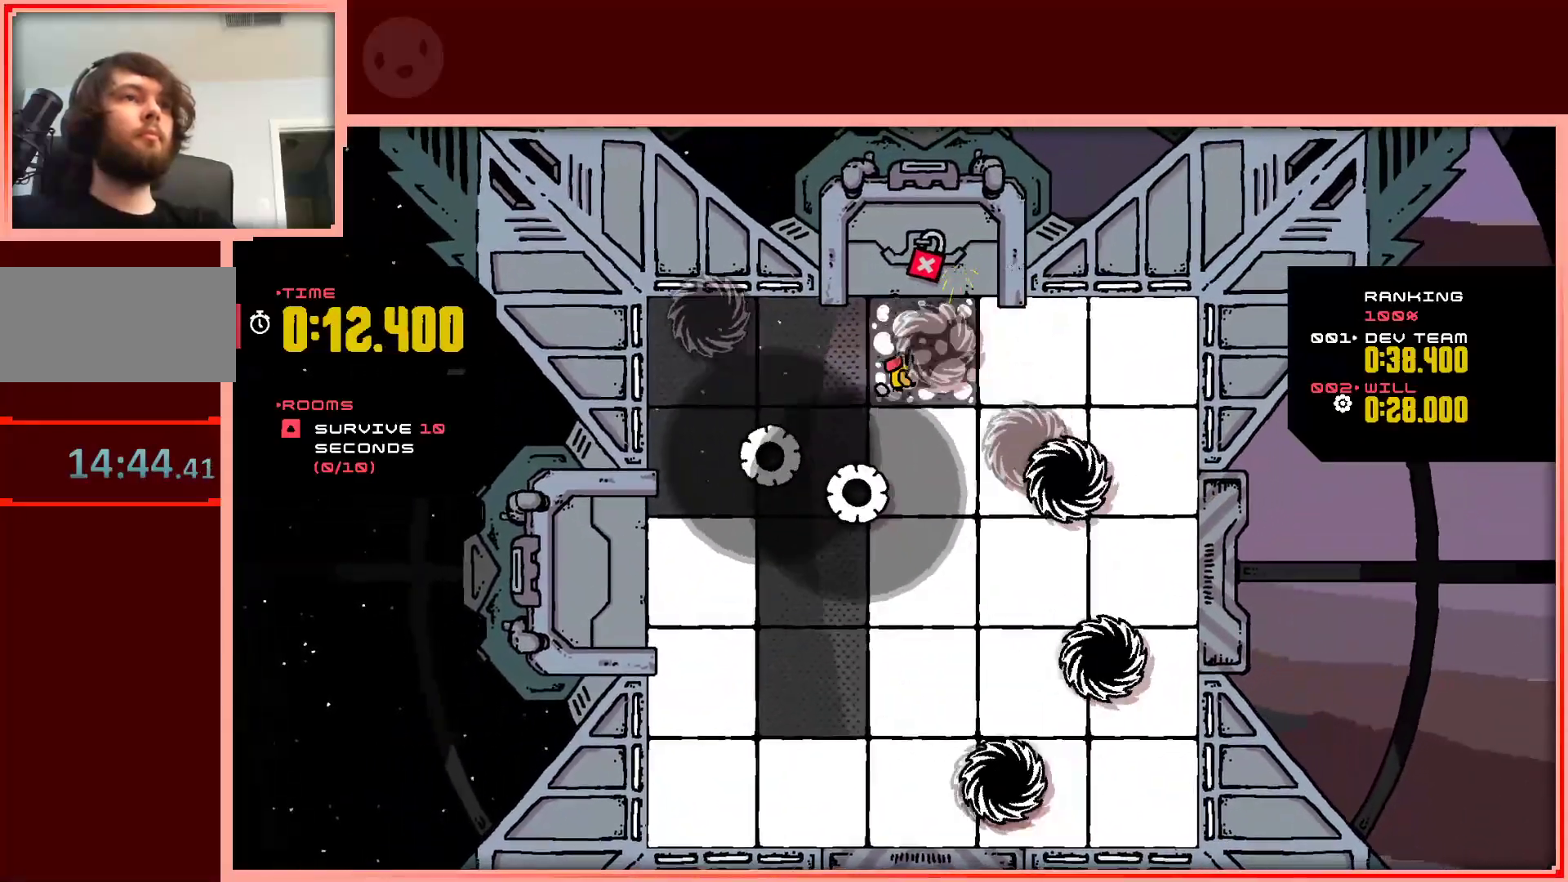
{"keys": ["right"], "events": [[67, "shift", "down"], [283, "shift", "up"]]}
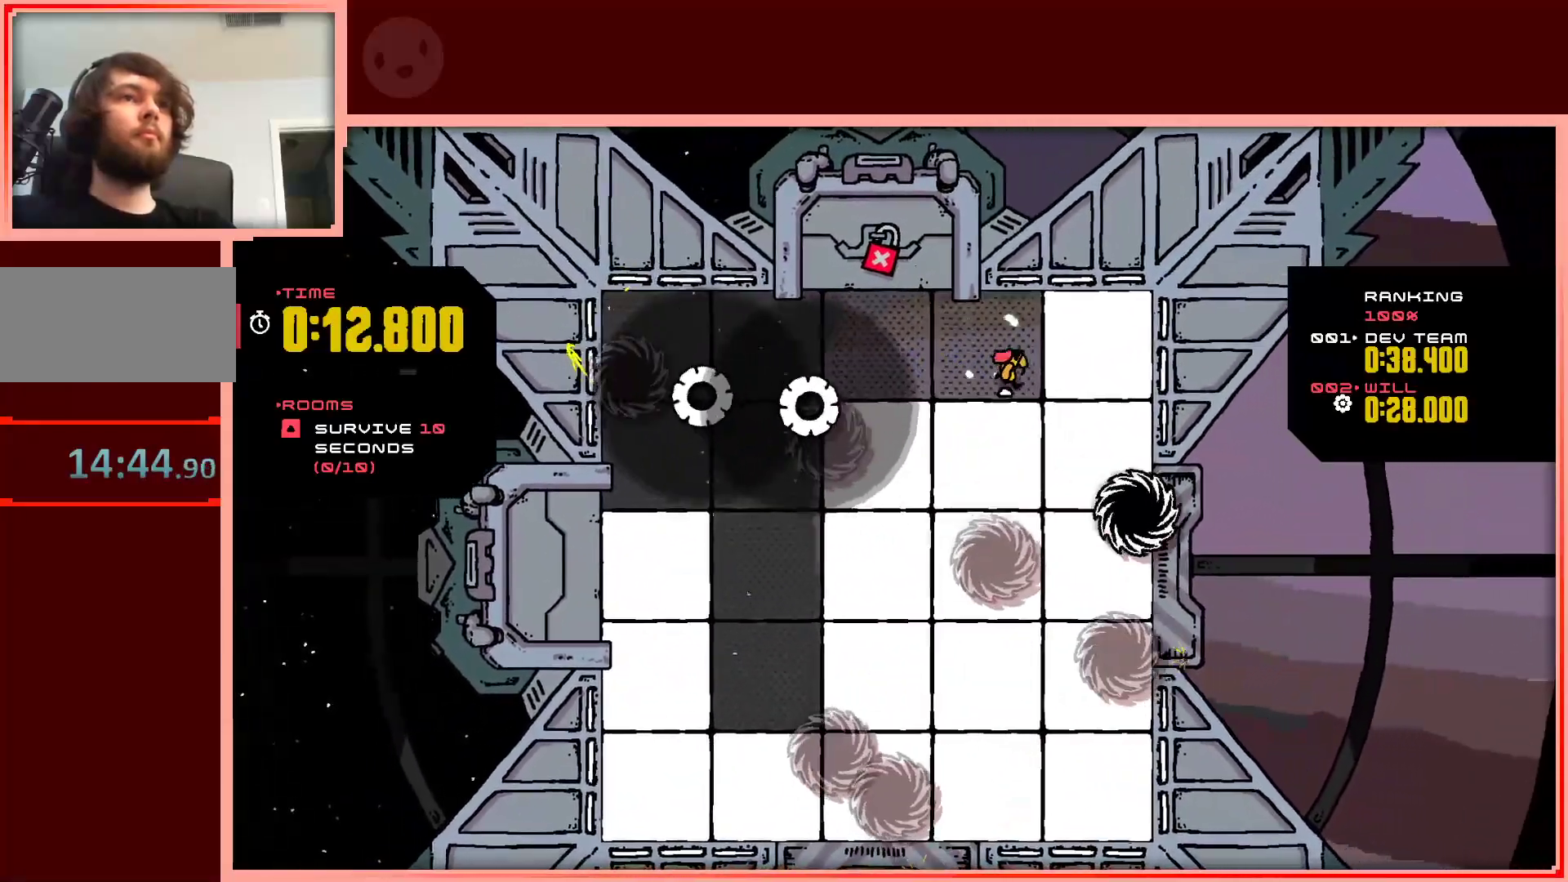
{"keys": ["down", "left"], "events": [[267, "down", "down"], [317, "right", "up"], [350, "left", "down"]]}
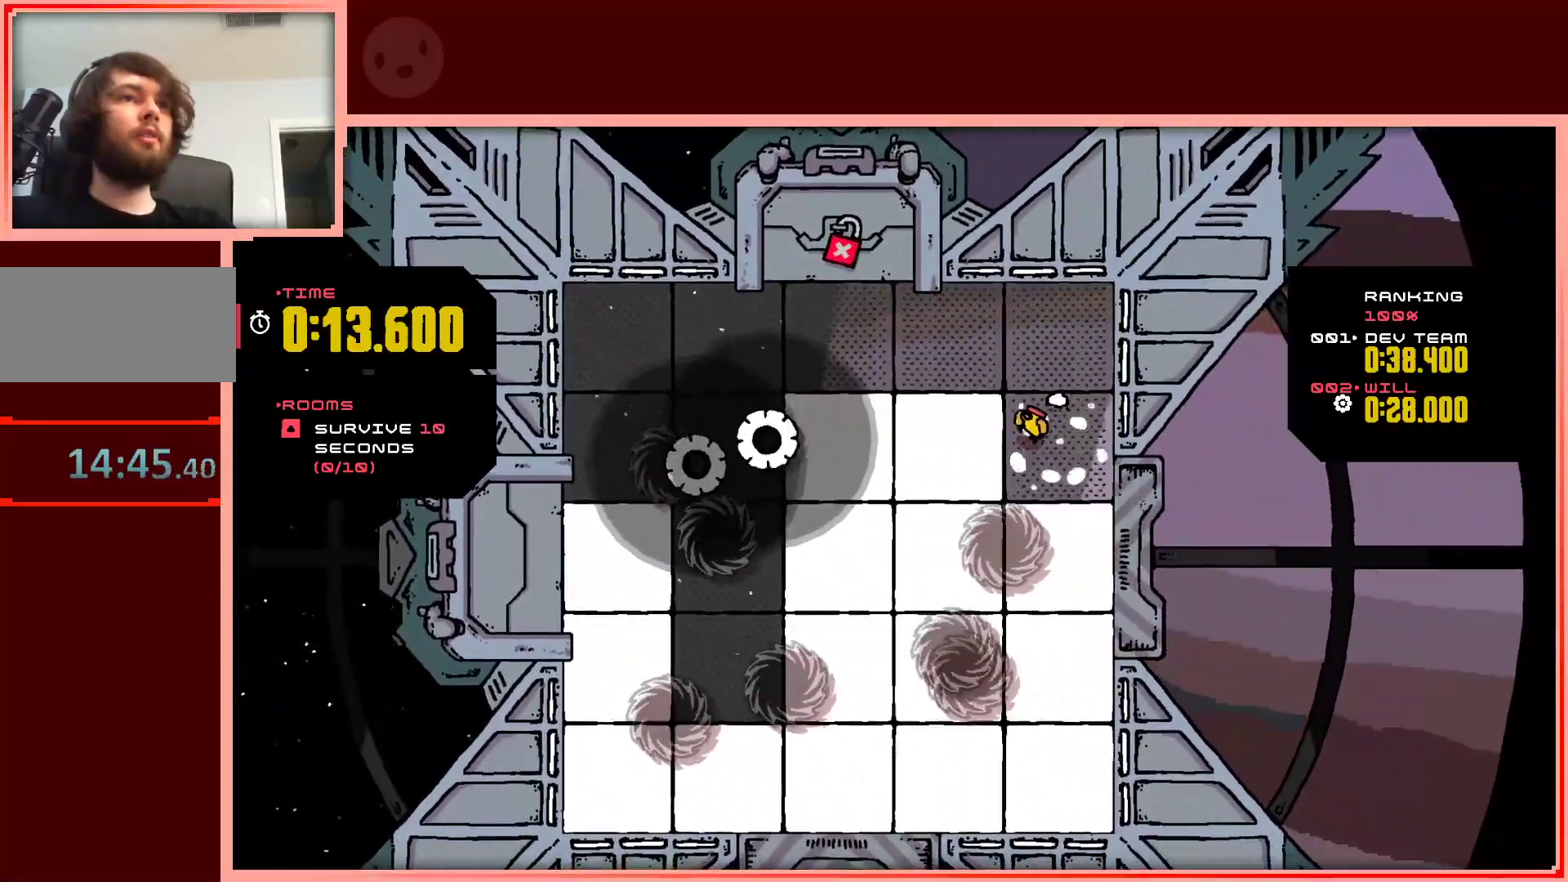
{"keys": ["down", "right"], "events": [[183, "left", "up"], [183, "right", "down"]]}
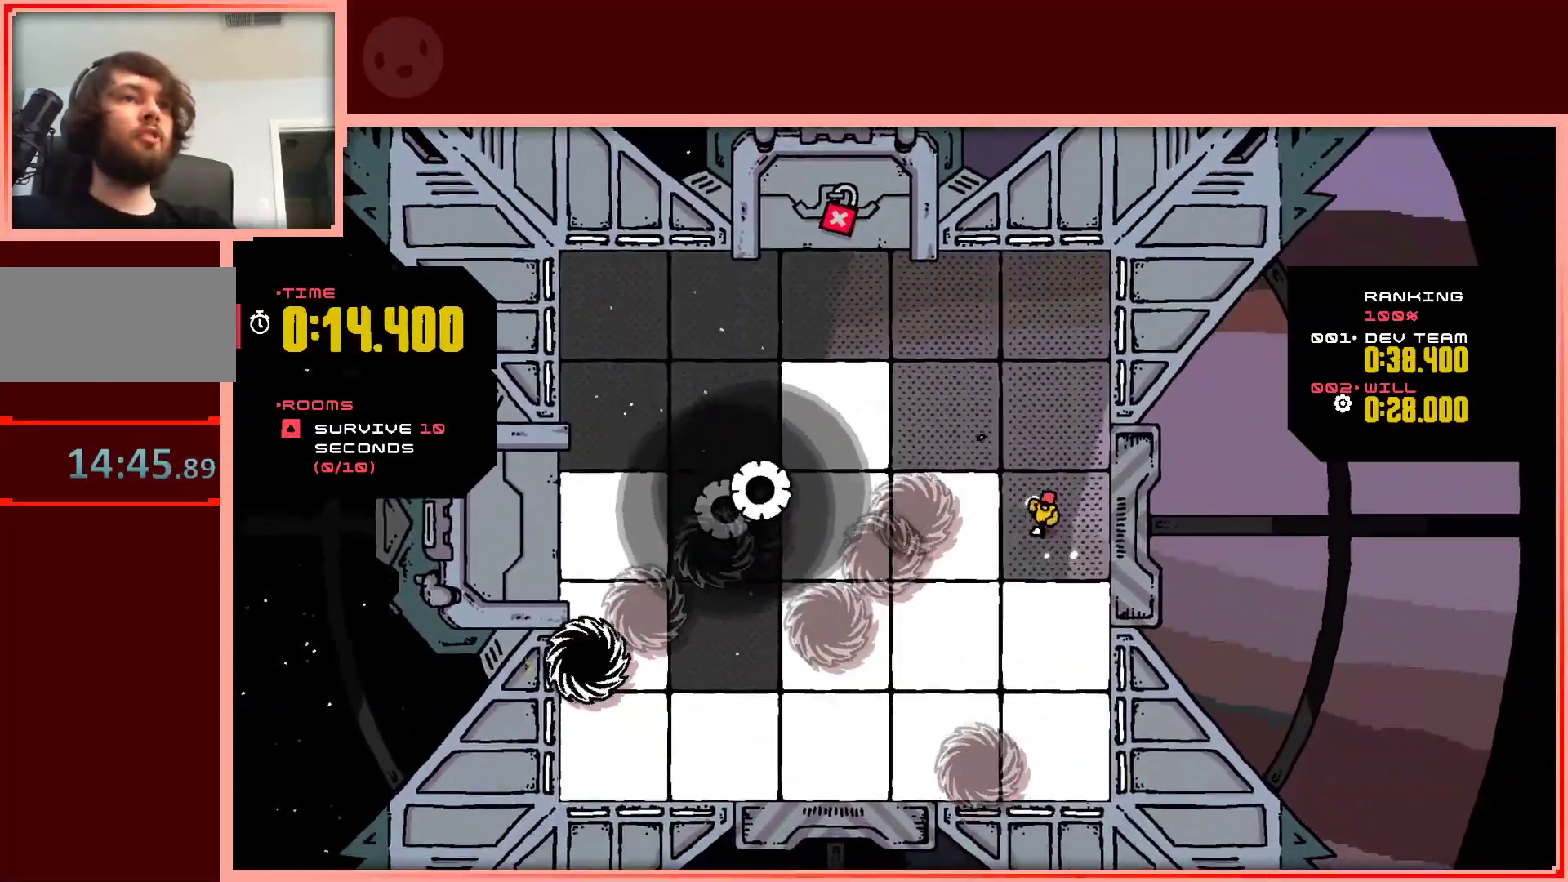
{"keys": ["down", "right"], "events": [[17, "left", "down"], [17, "right", "up"], [300, "left", "up"], [300, "right", "down"]]}
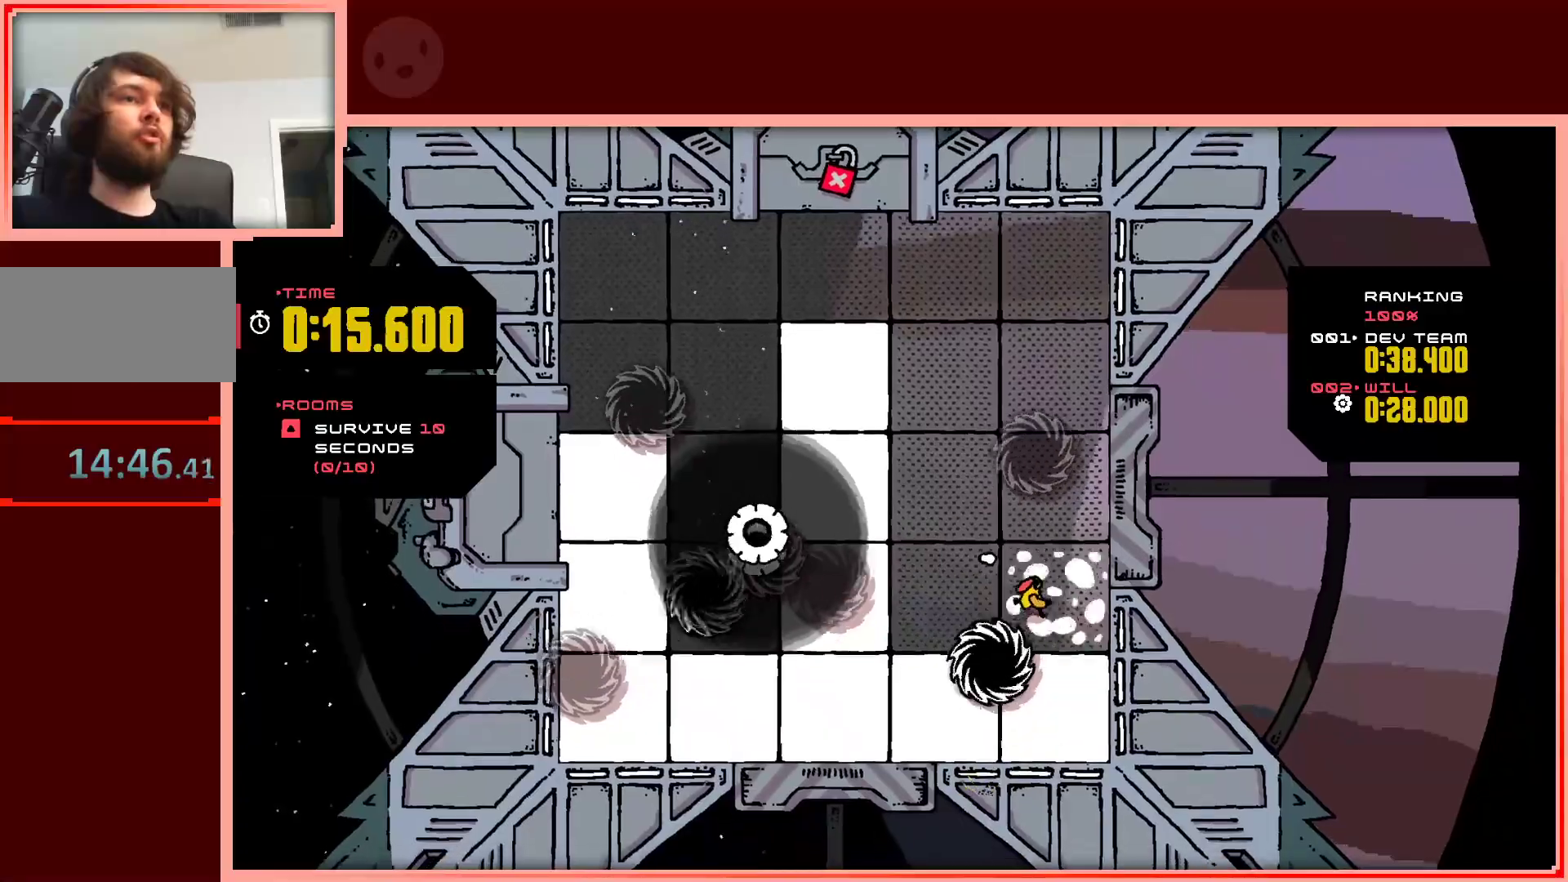
{"keys": ["left"], "events": [[217, "left", "down"], [267, "right", "up"], [450, "down", "up"]]}
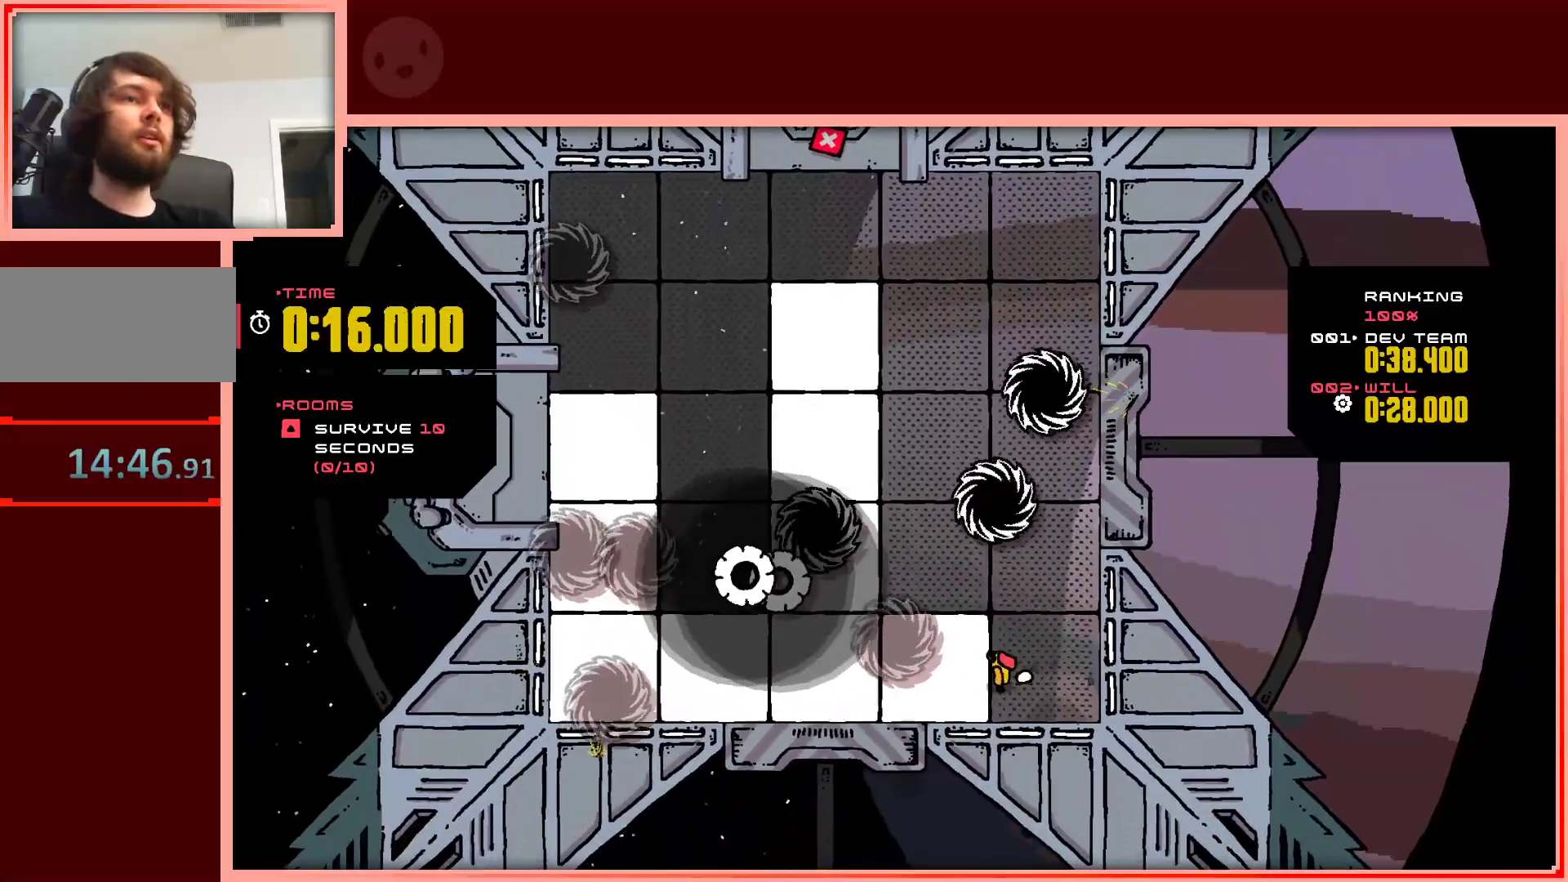
{"keys": ["left"], "events": [[83, "right", "down"], [83, "up", "down"], [133, "left", "up"], [283, "right", "up"], [317, "left", "down"], [367, "up", "up"]]}
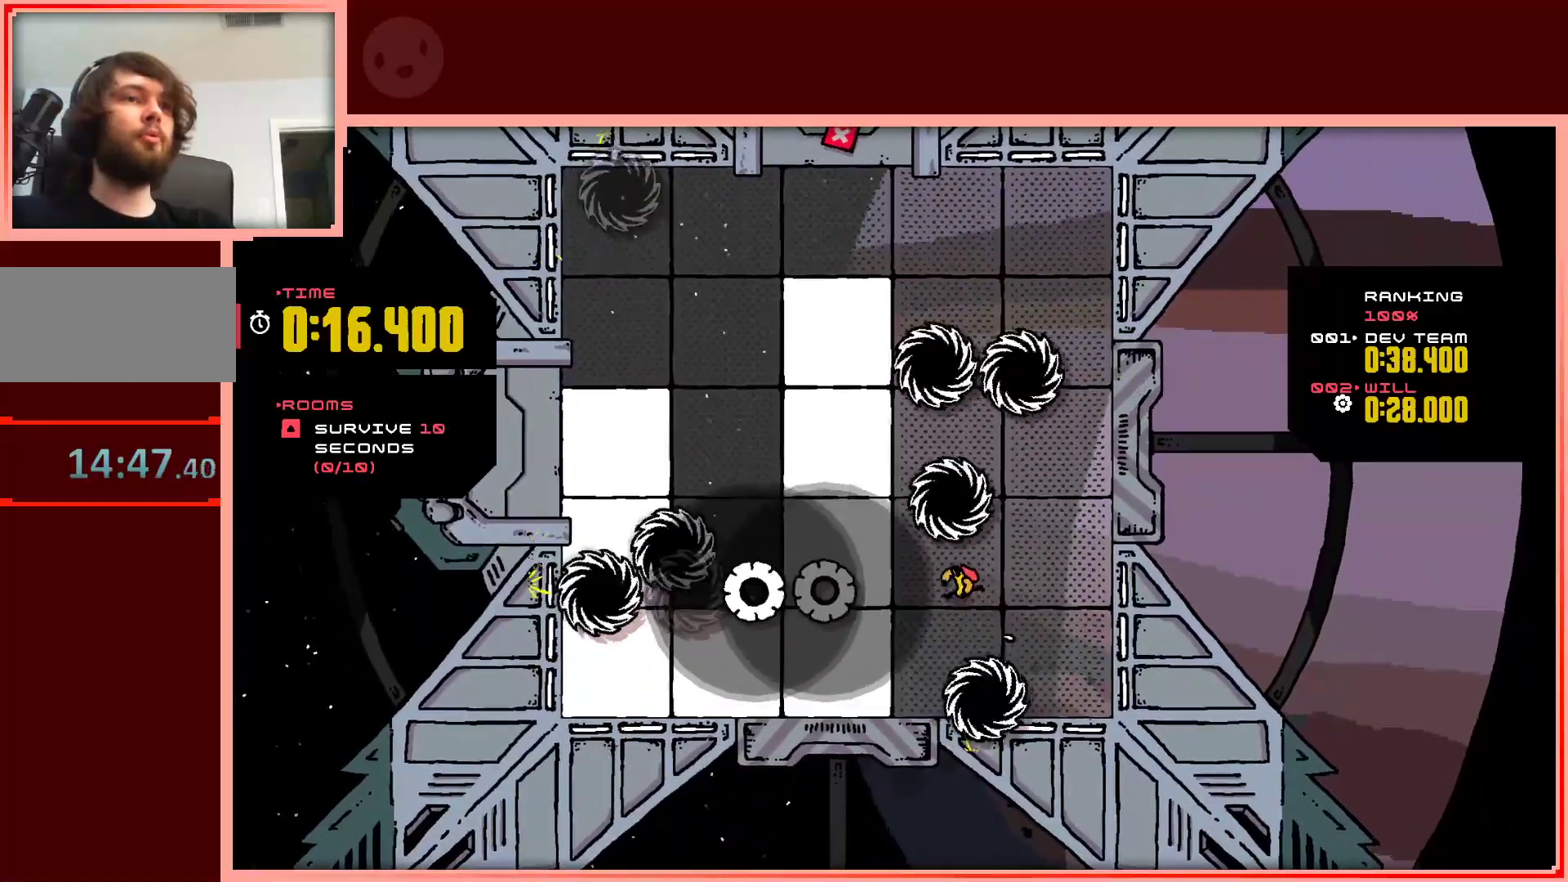
{"keys": ["down", "left"], "events": [[250, "down", "down"]]}
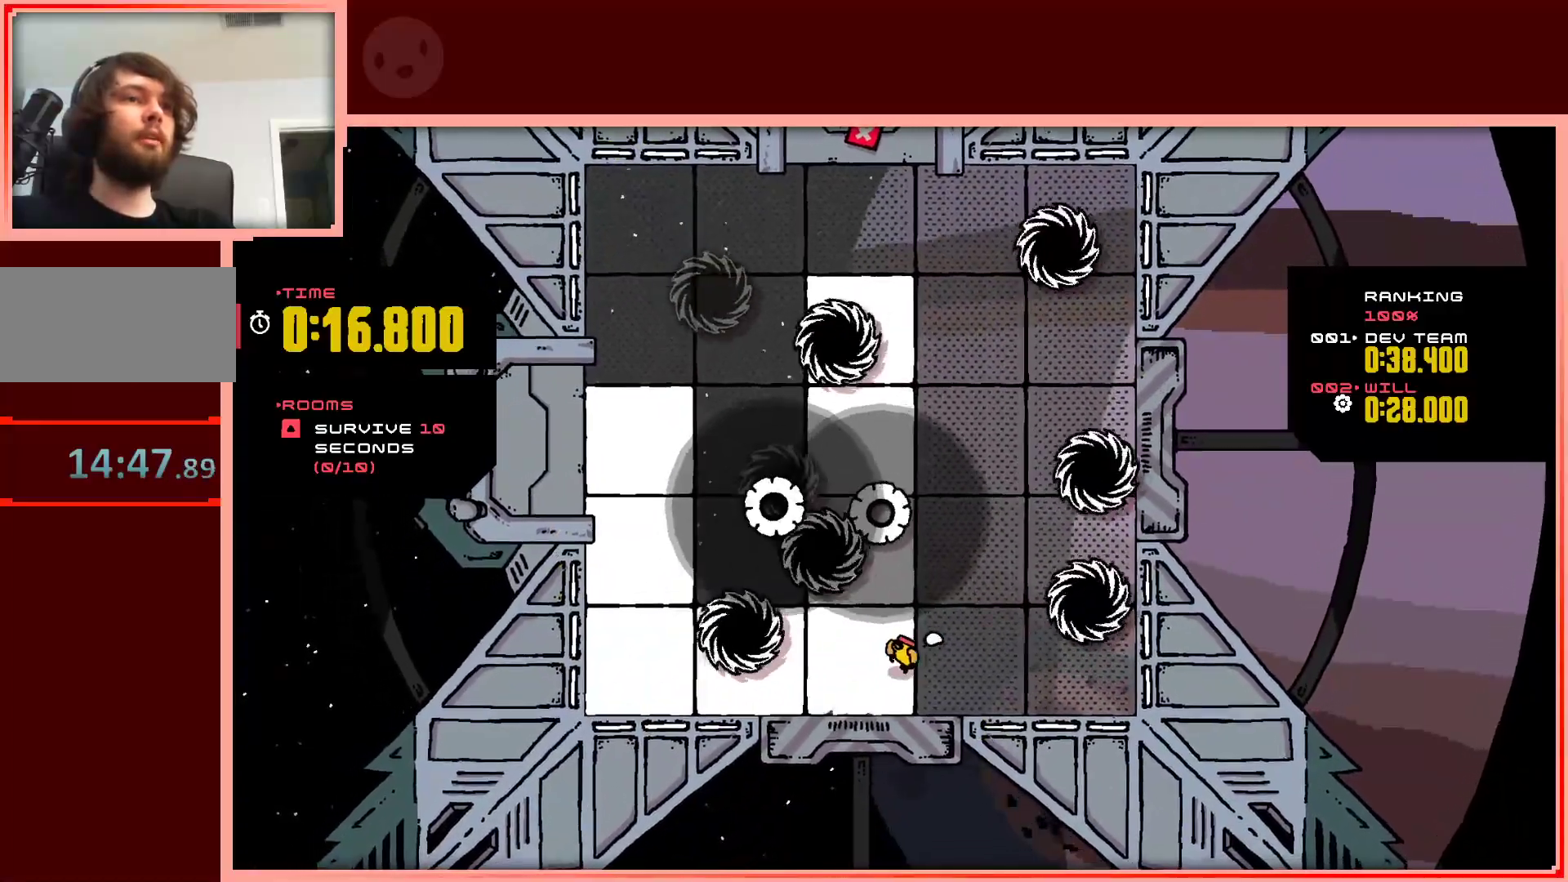
{"keys": ["left"], "events": [[167, "down", "up"], [167, "shift", "down"], [350, "shift", "up"]]}
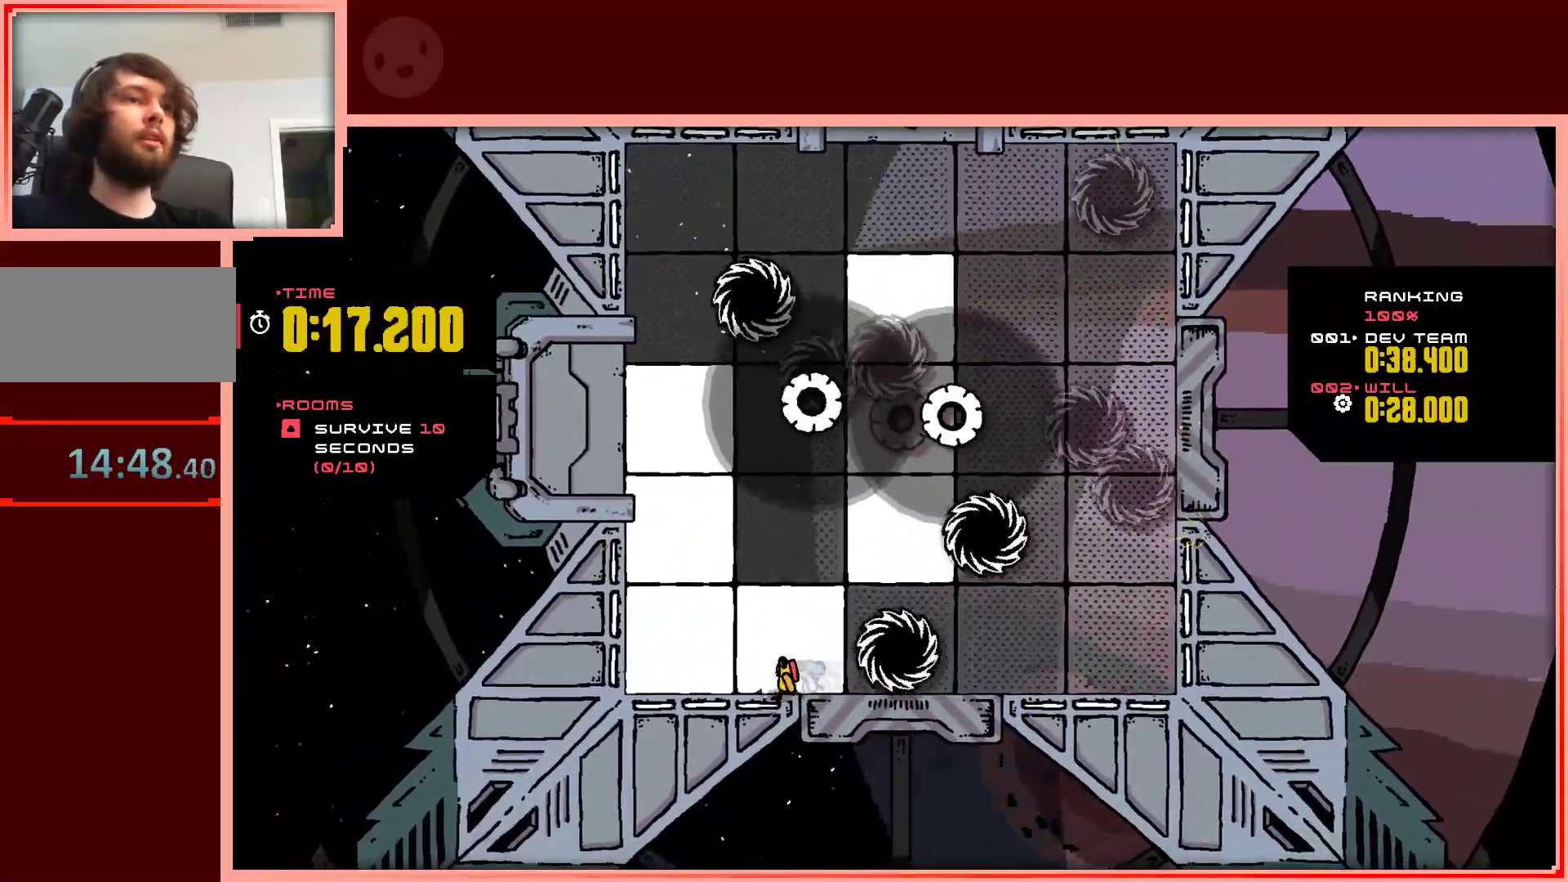
{"keys": ["left", "up"], "events": [[83, "left", "up"], [83, "right", "down"], [83, "up", "down"], [183, "left", "down"], [183, "right", "up"], [233, "up", "up"], [467, "up", "down"]]}
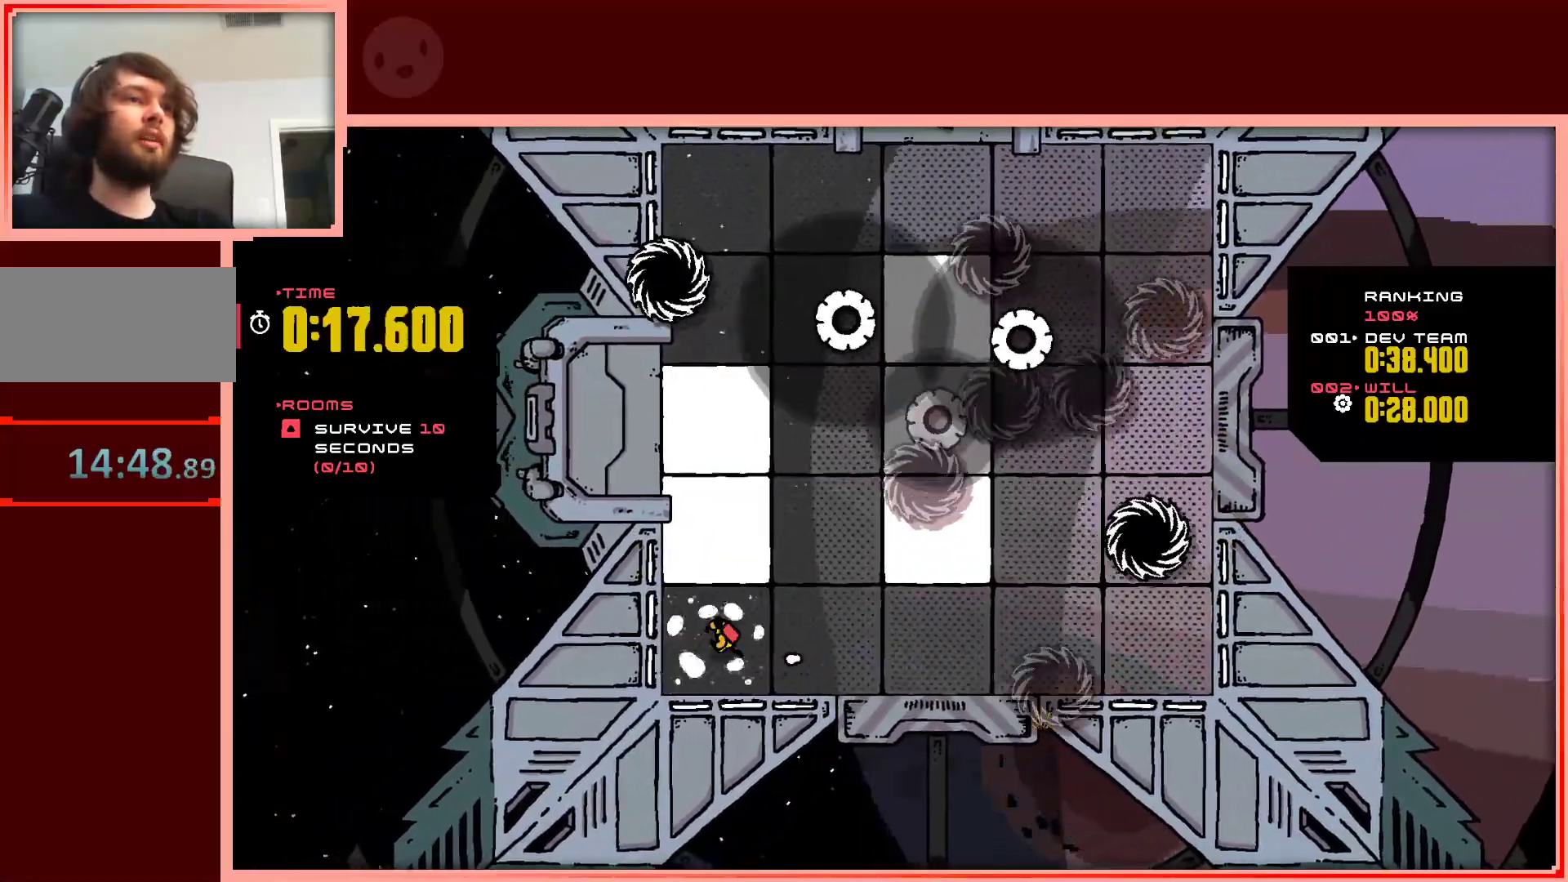
{"keys": ["up"], "events": [[50, "left", "up"]]}
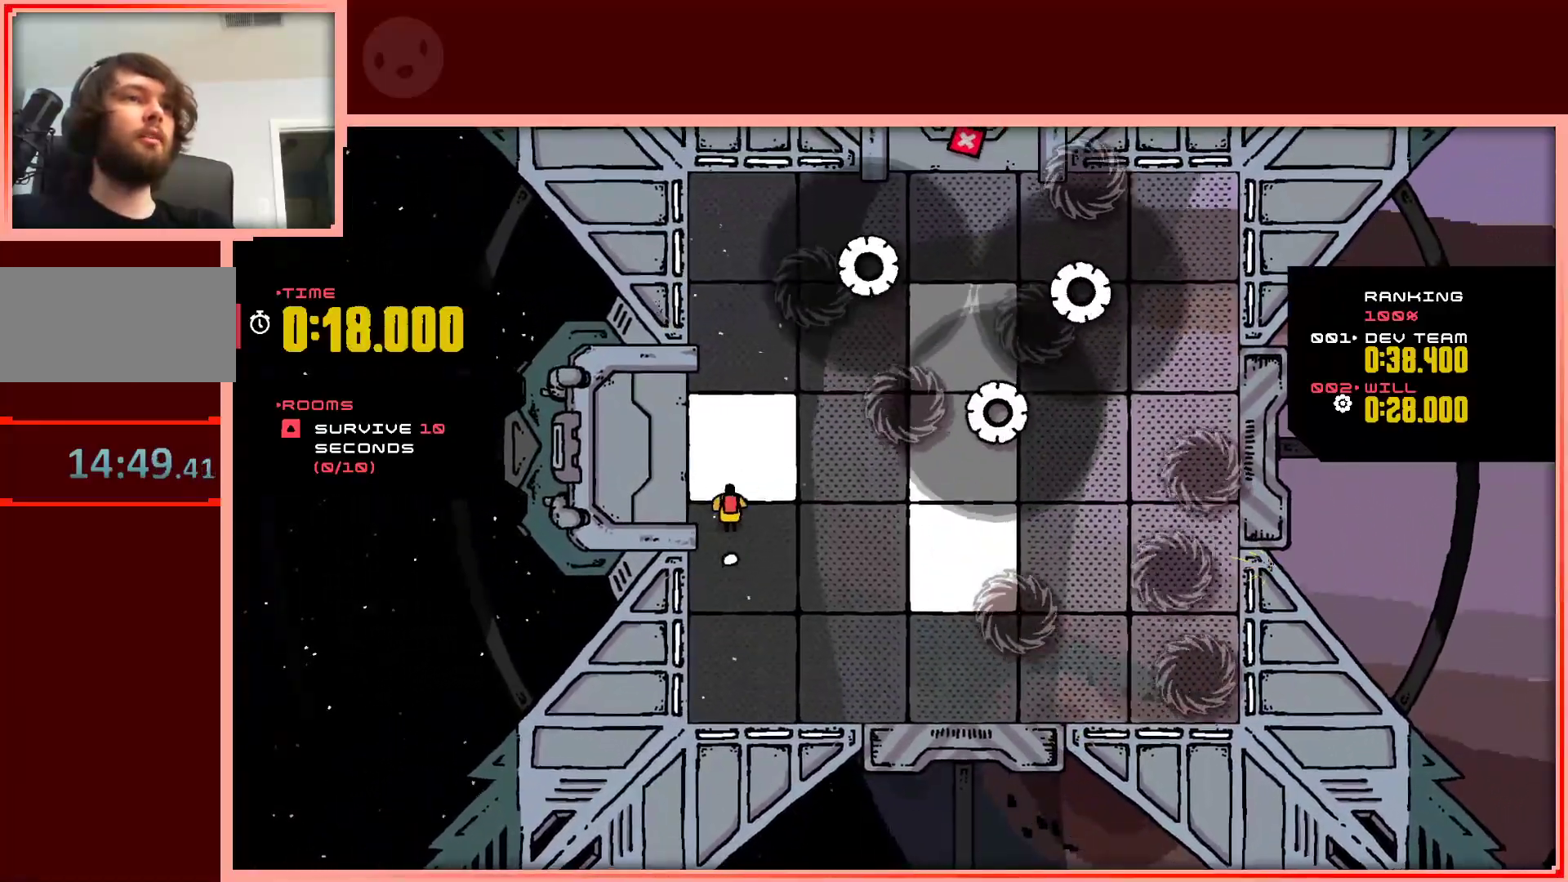
{"keys": ["right"], "events": [[33, "right", "down"], [67, "up", "up"], [217, "down", "down"], [500, "down", "up"]]}
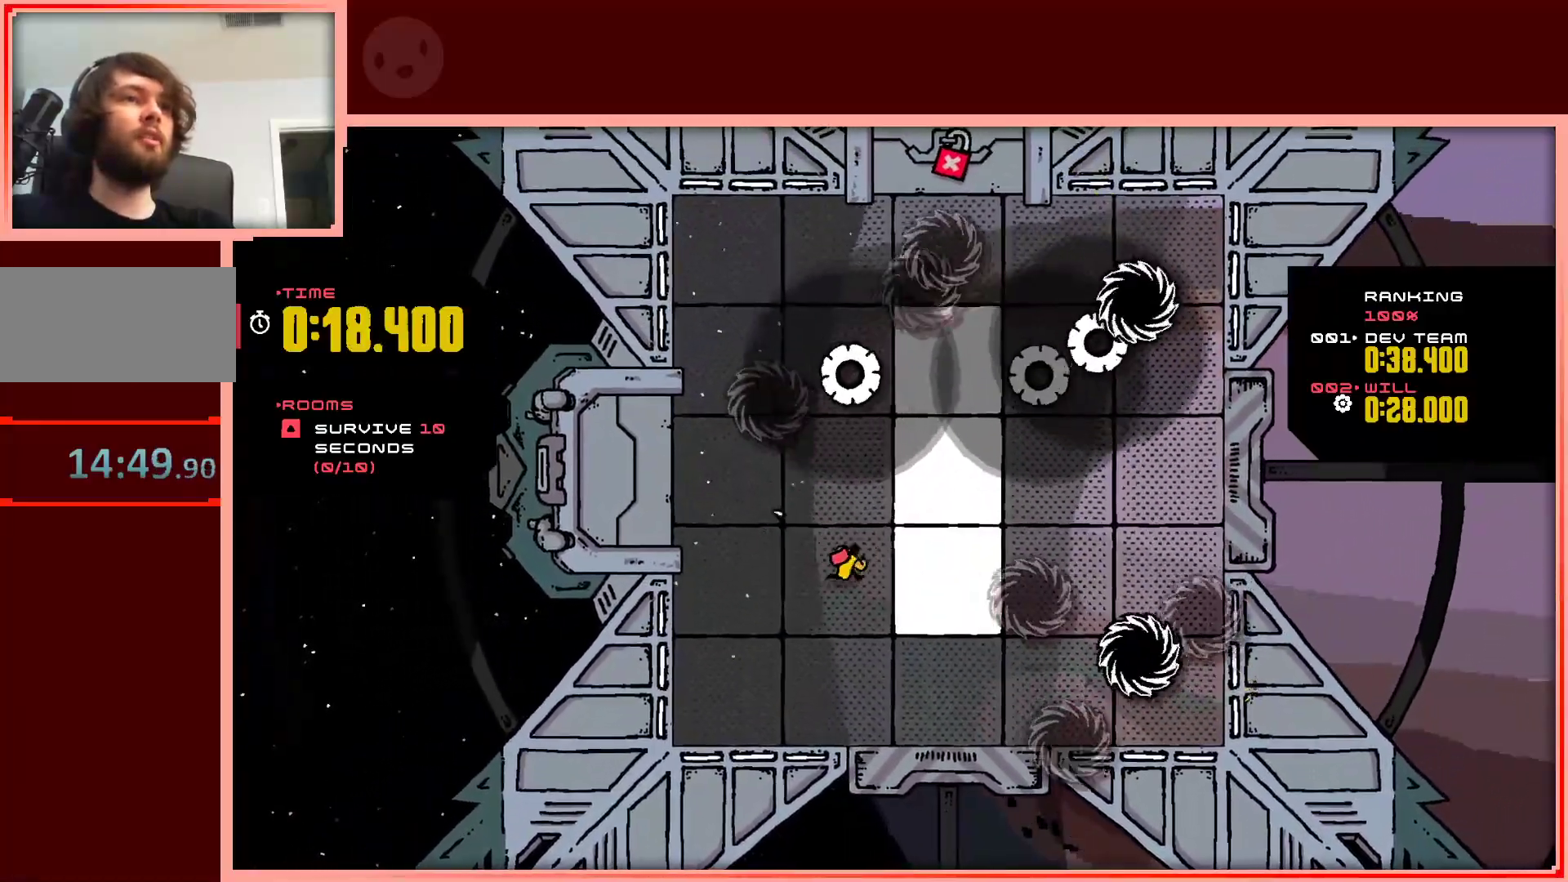
{"keys": ["right", "up"], "events": [[133, "up", "down"]]}
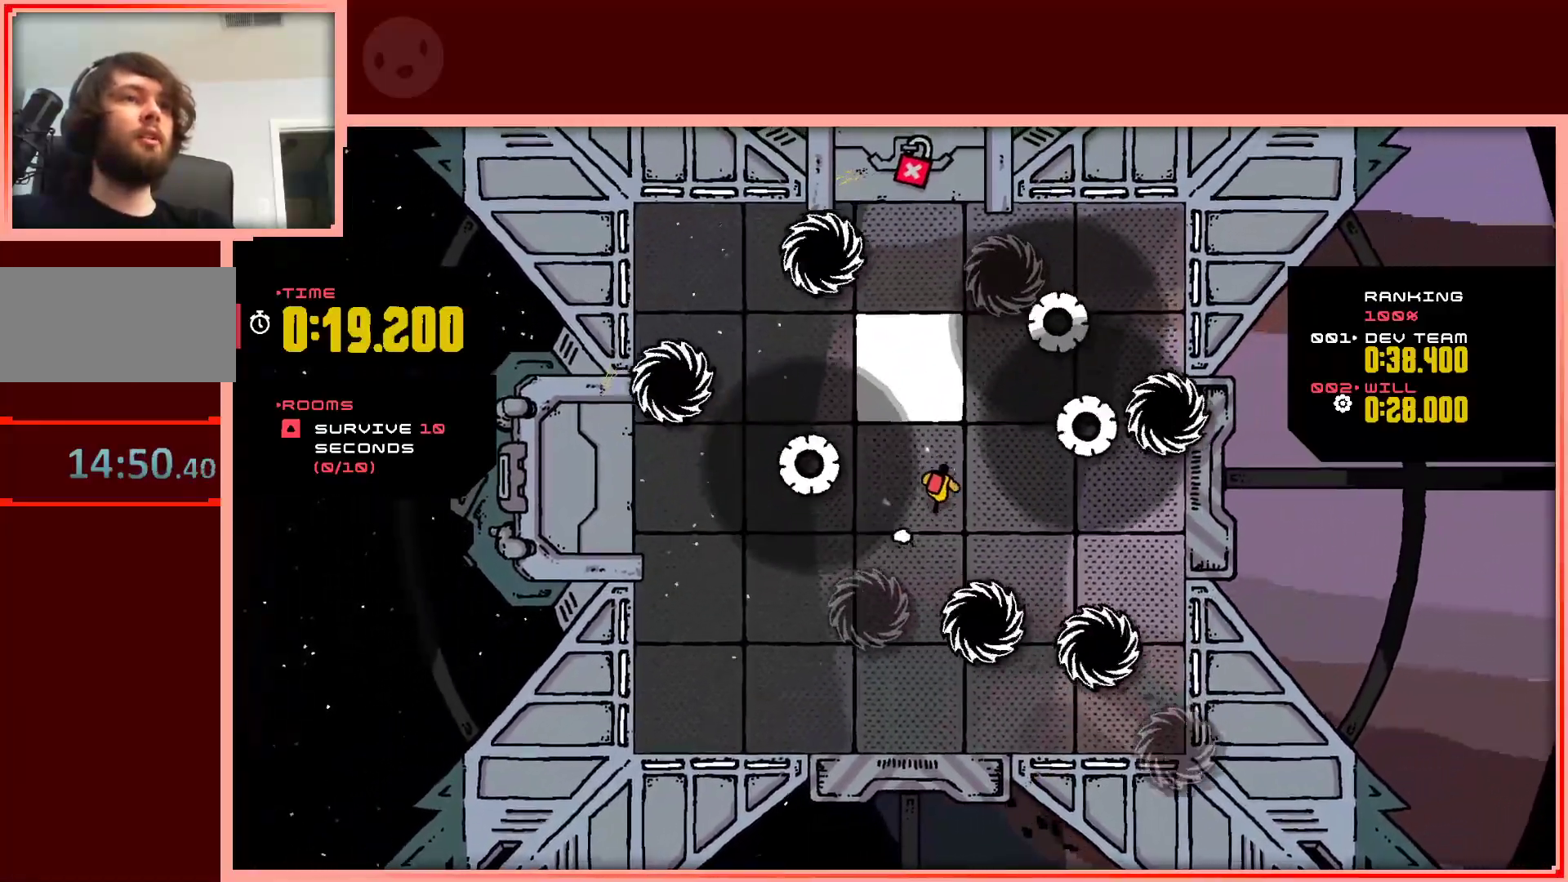
{"keys": ["right", "up"], "events": [[50, "right", "up"], [200, "left", "down"], [383, "left", "up"], [433, "right", "down"]]}
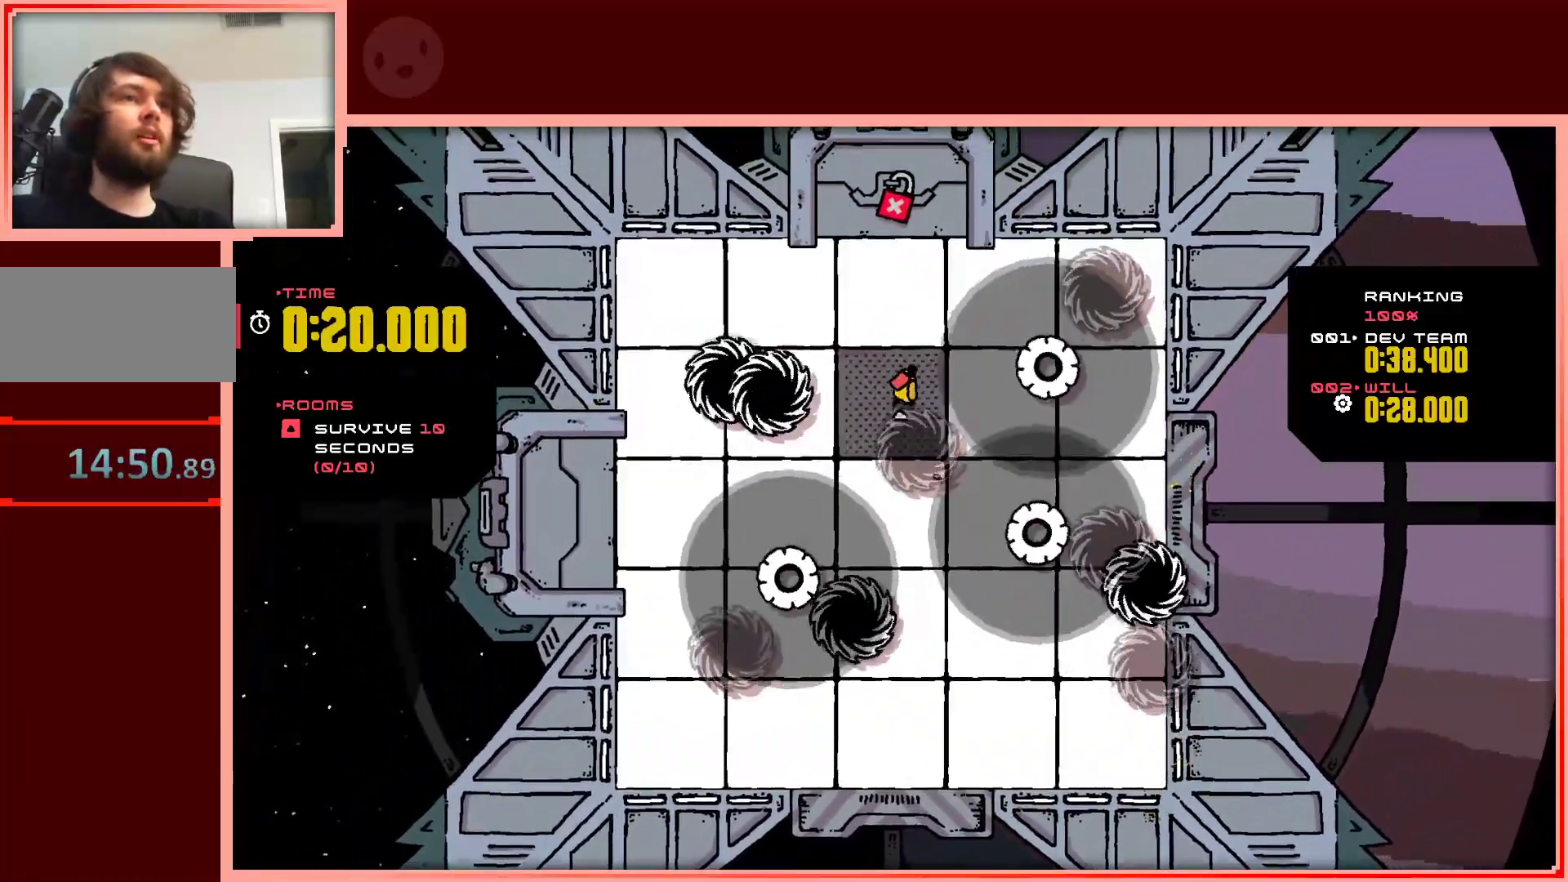
{"keys": ["right"], "events": [[500, "up", "up"]]}
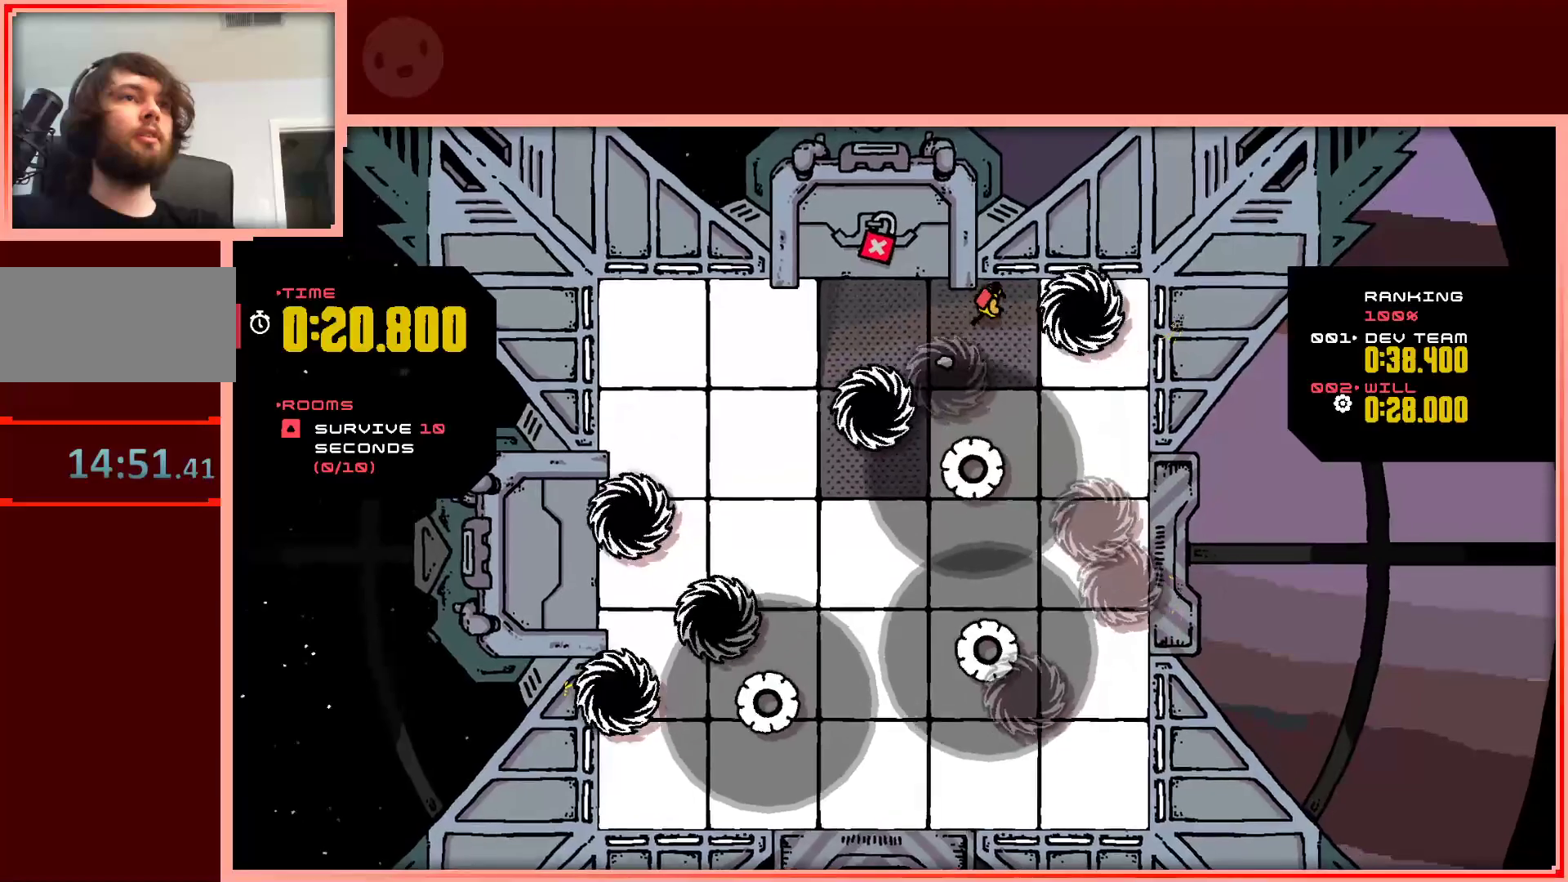
{"keys": [], "events": [[367, "right", "up"]]}
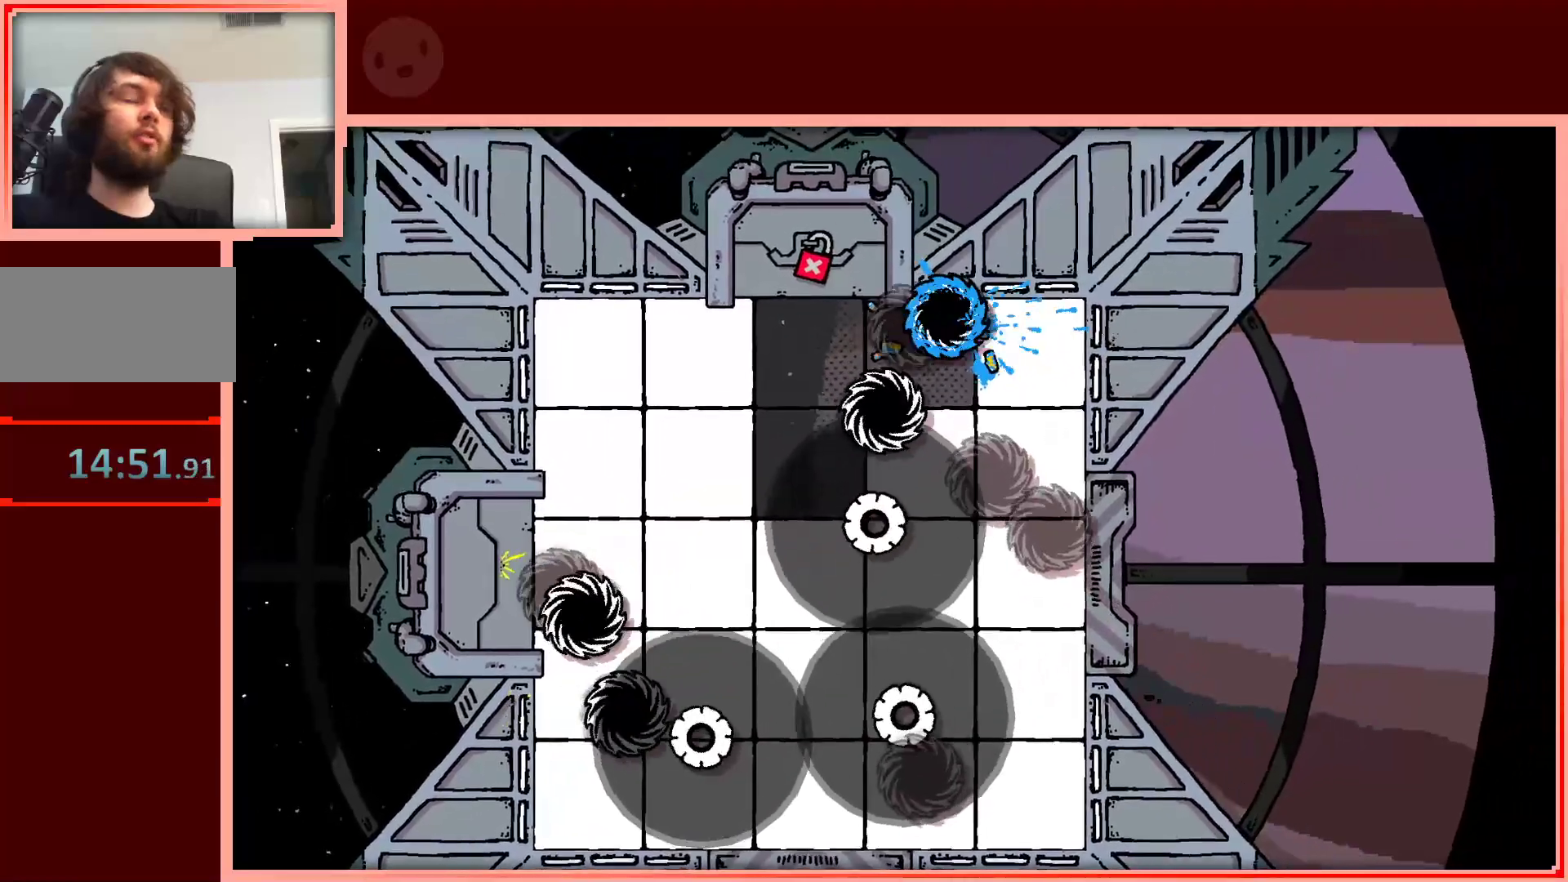
{"keys": ["up"], "events": [[67, "up", "down"], [150, "up", "up"], [283, "up", "down"], [383, "up", "up"], [483, "up", "down"]]}